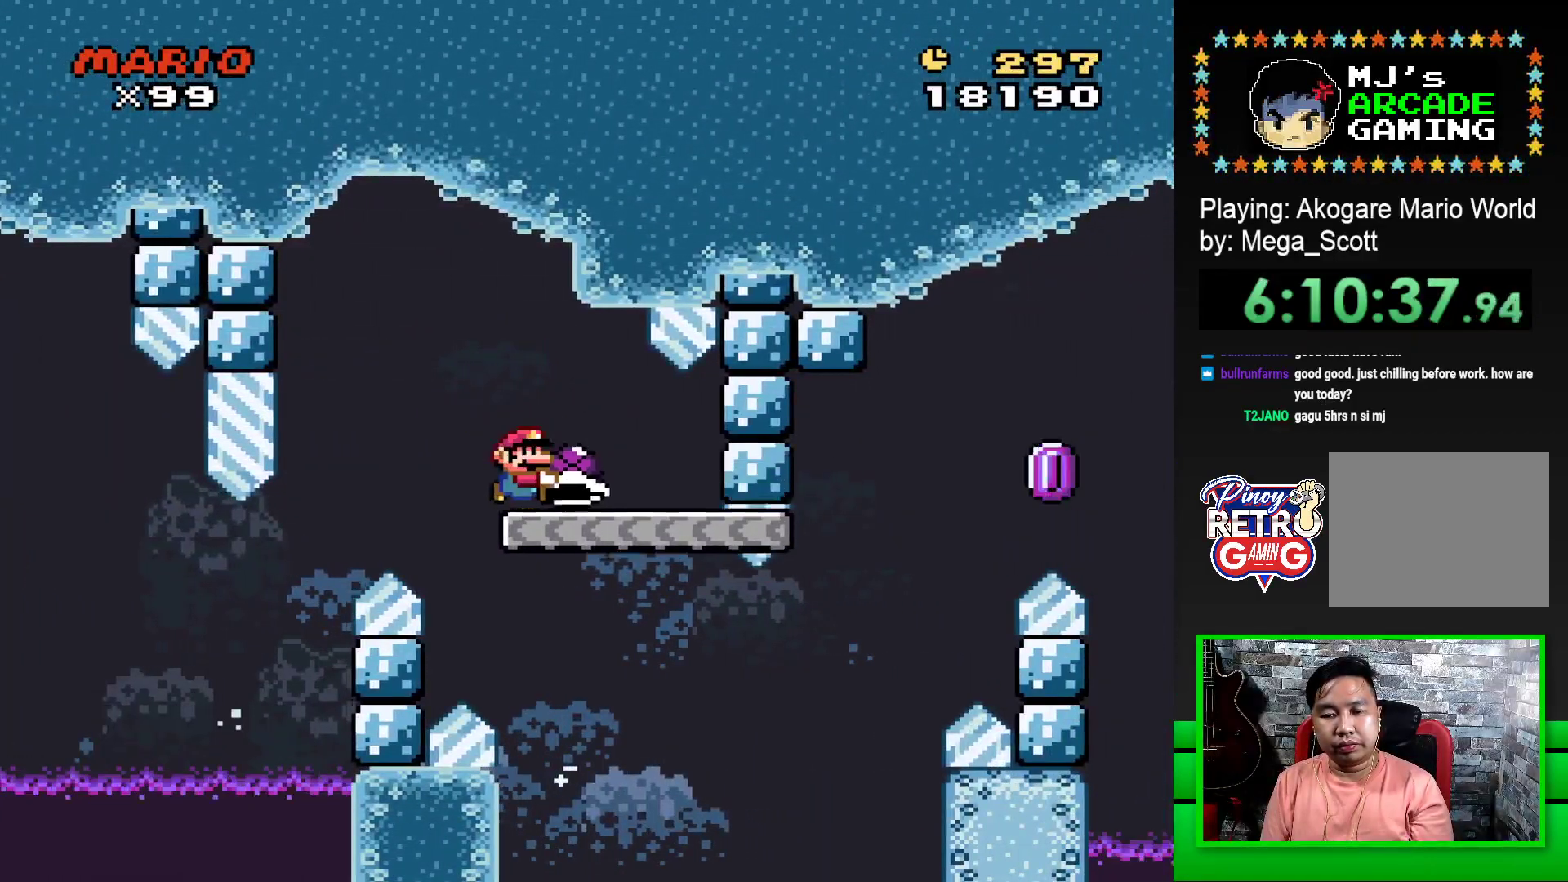
Gameplay with a controller (PlayStation layout); each line is a JSON object with the inputs held at the frame after it. "events" lists button and stick changes between this image and that frame as [ms after this image, input, new state], when the widget could be followed in between. Not read: left_stick right_stick.
{"buttons": ["CROSS", "SQUARE", "DPAD_RIGHT"], "events": [[383, "CROSS", "down"]]}
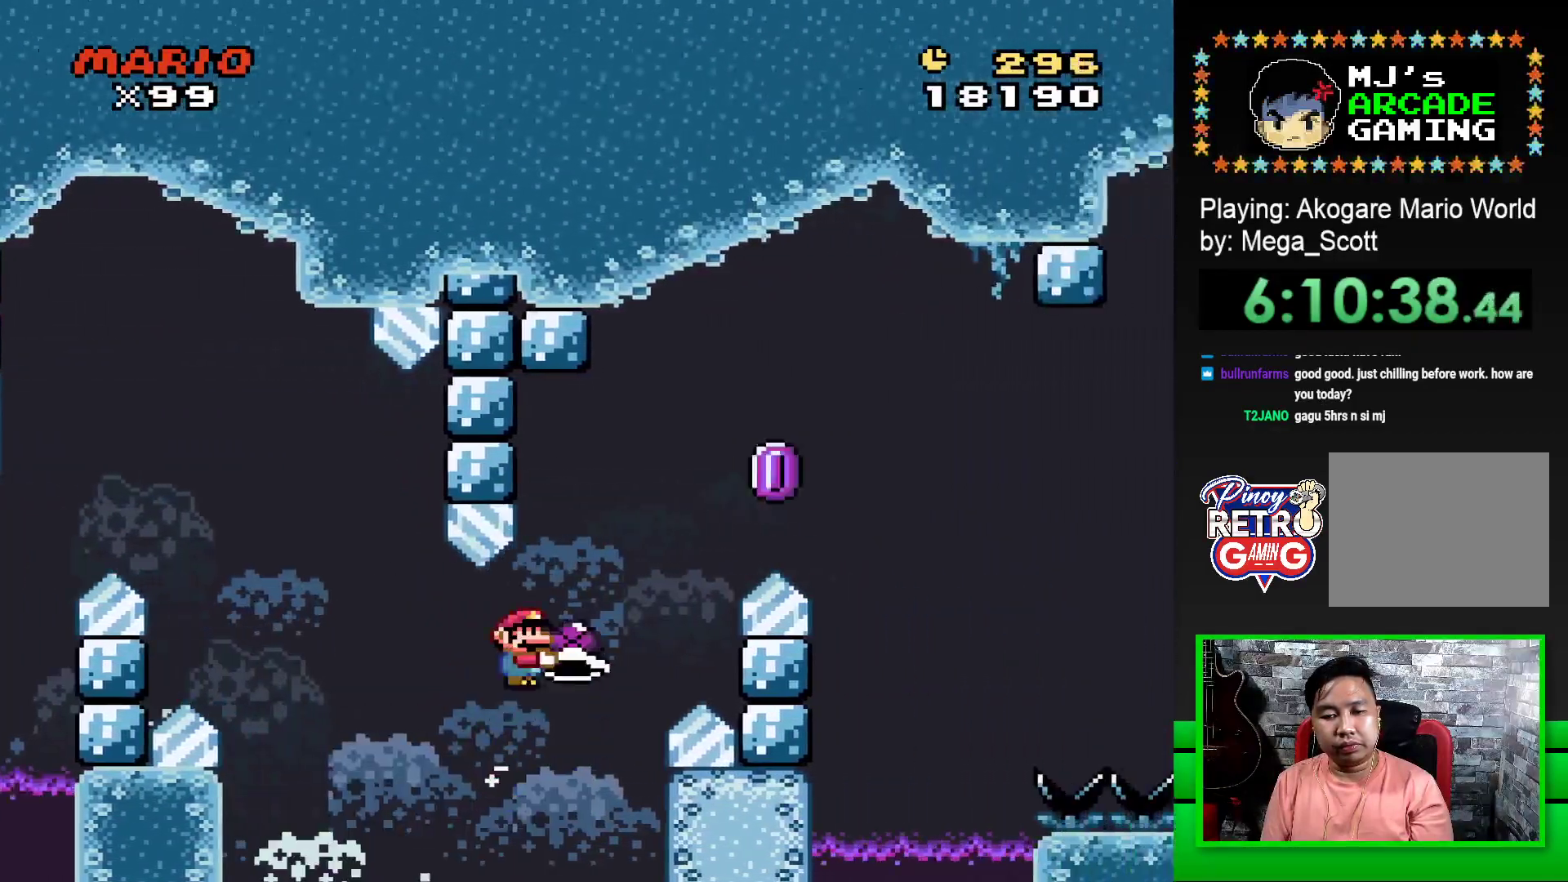
{"buttons": ["CROSS", "SQUARE", "DPAD_RIGHT"], "events": [[167, "CROSS", "up"], [167, "SQUARE", "up"], [217, "CROSS", "down"], [233, "SQUARE", "down"]]}
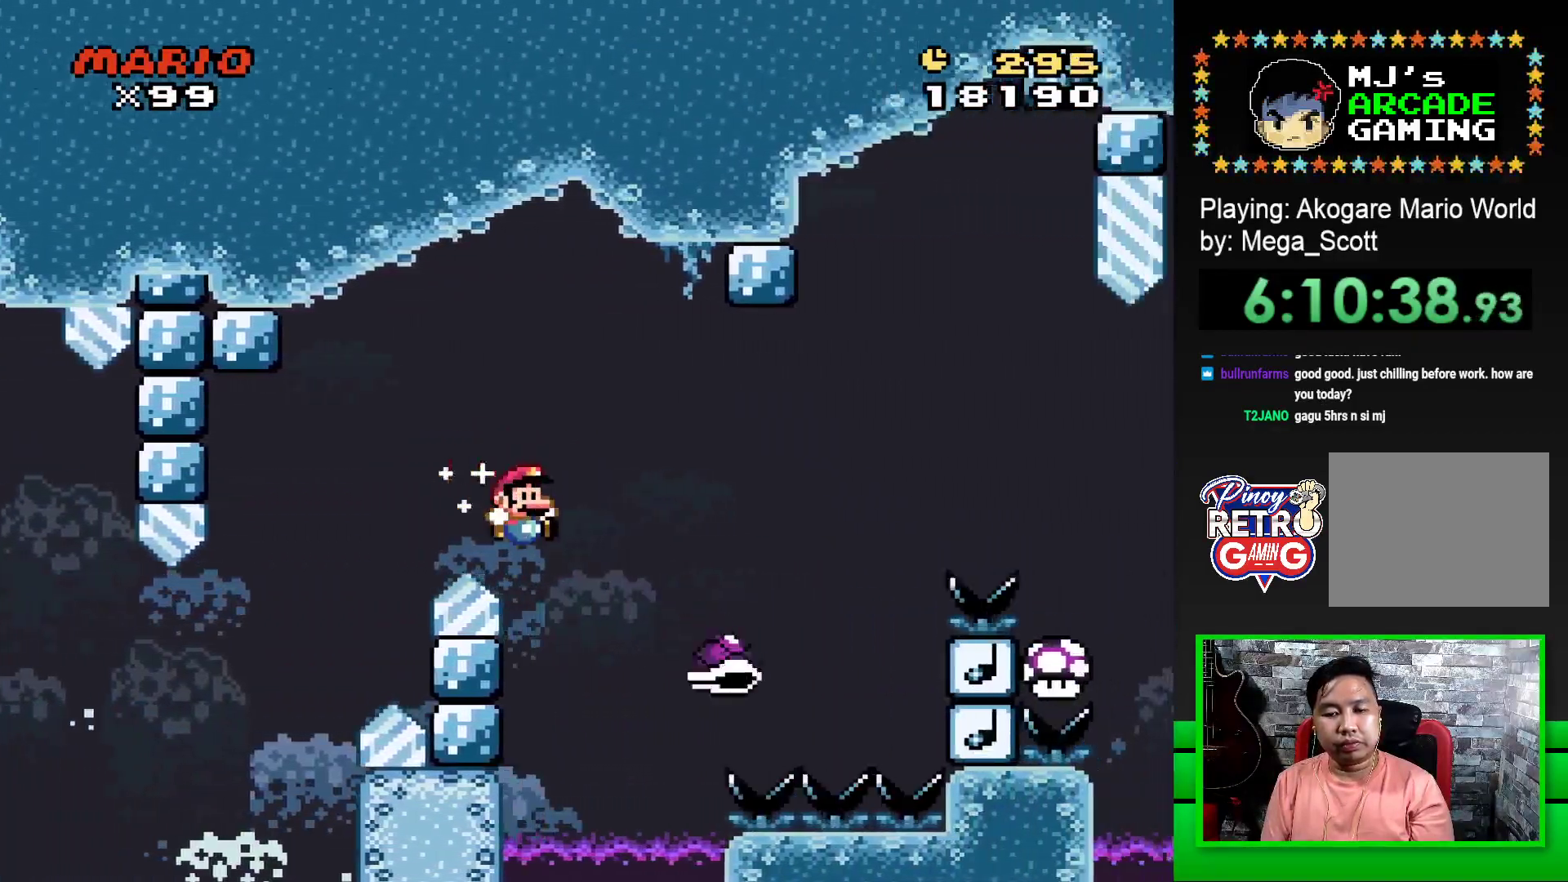
{"buttons": ["SQUARE"], "events": [[500, "CROSS", "up"], [500, "DPAD_RIGHT", "up"]]}
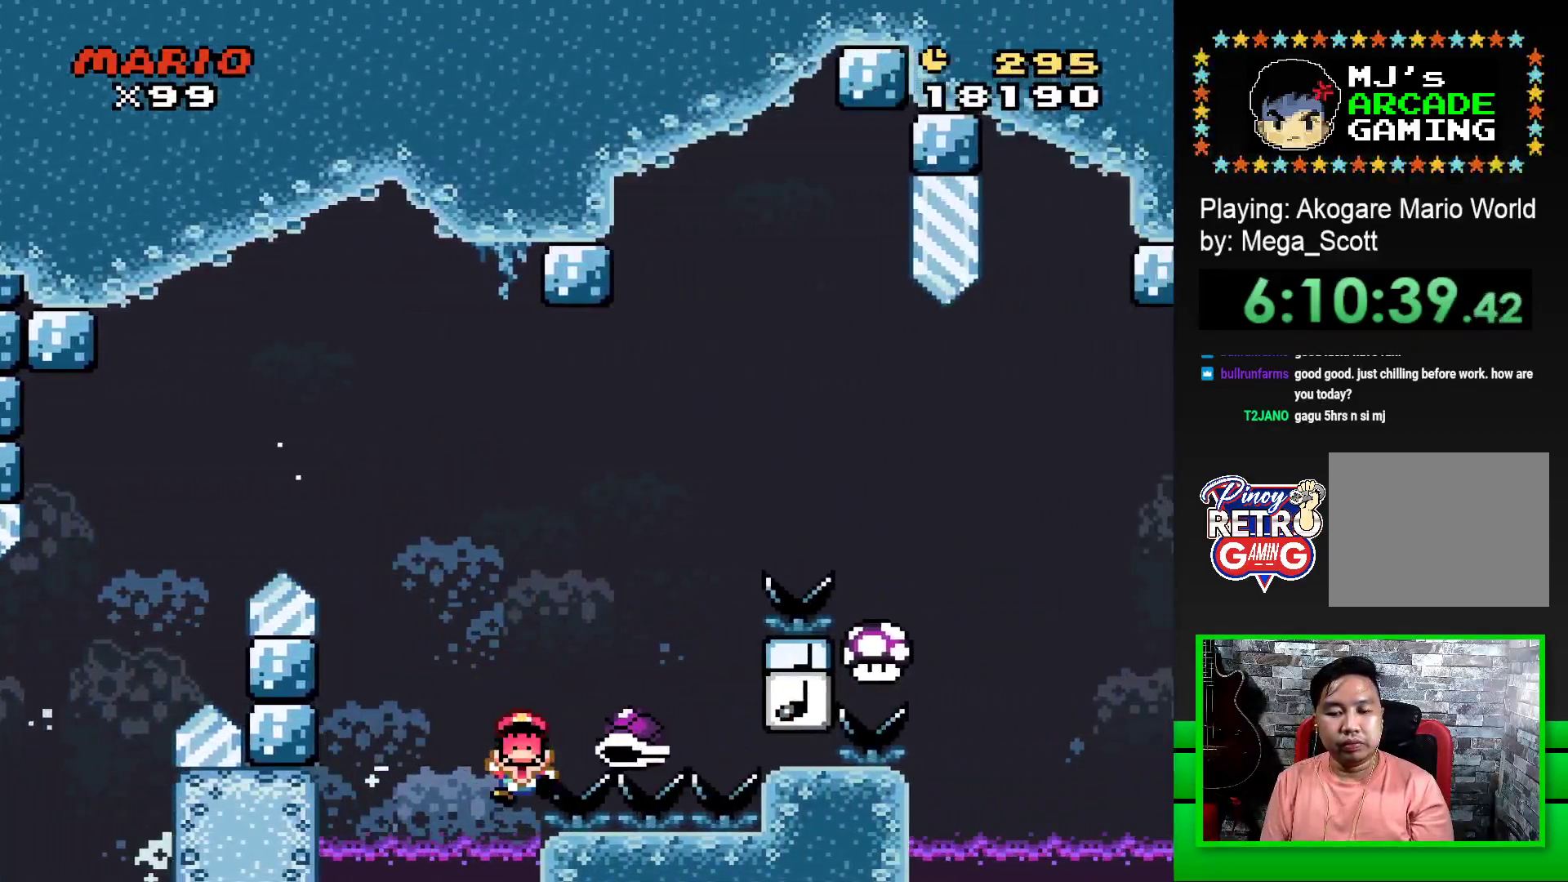
{"buttons": [], "events": [[17, "SQUARE", "up"], [133, "CROSS", "down"], [200, "CROSS", "up"], [217, "DPAD_LEFT", "down"], [283, "CROSS", "down"], [300, "DPAD_LEFT", "up"], [350, "CROSS", "up"], [400, "DPAD_LEFT", "down"], [433, "CROSS", "down"], [500, "CROSS", "up"], [500, "DPAD_LEFT", "up"]]}
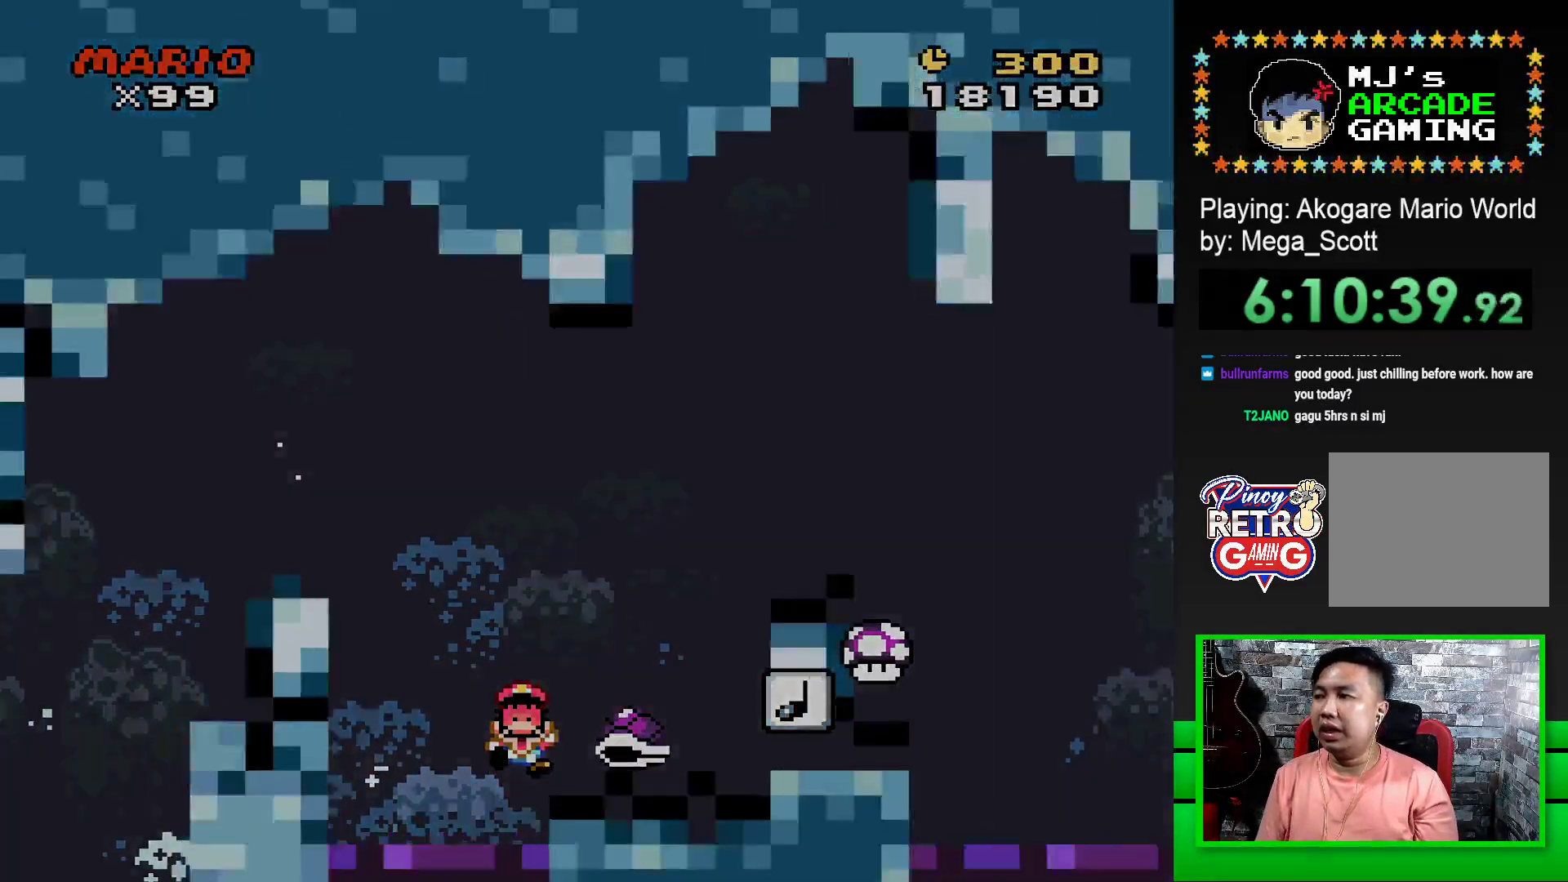
{"buttons": [], "events": [[67, "CROSS", "down"], [133, "CROSS", "up"], [233, "CROSS", "down"], [300, "CROSS", "up"], [383, "CROSS", "down"], [467, "CROSS", "up"]]}
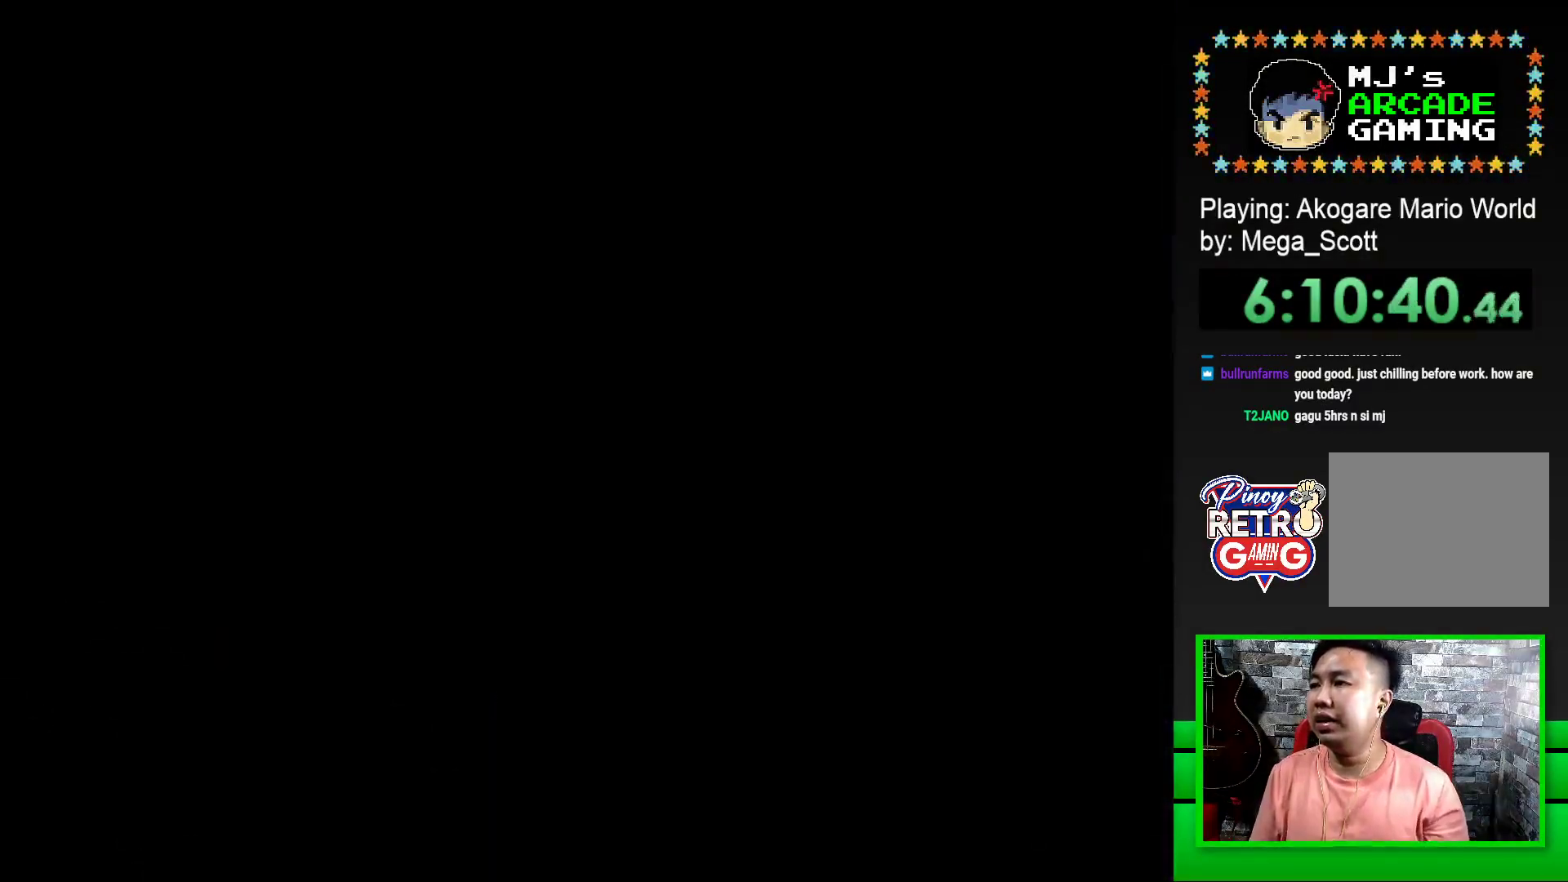
{"buttons": ["CROSS"], "events": [[33, "CROSS", "down"], [100, "CROSS", "up"], [200, "CROSS", "down"], [250, "CROSS", "up"], [333, "CROSS", "down"], [417, "CROSS", "up"], [483, "CROSS", "down"]]}
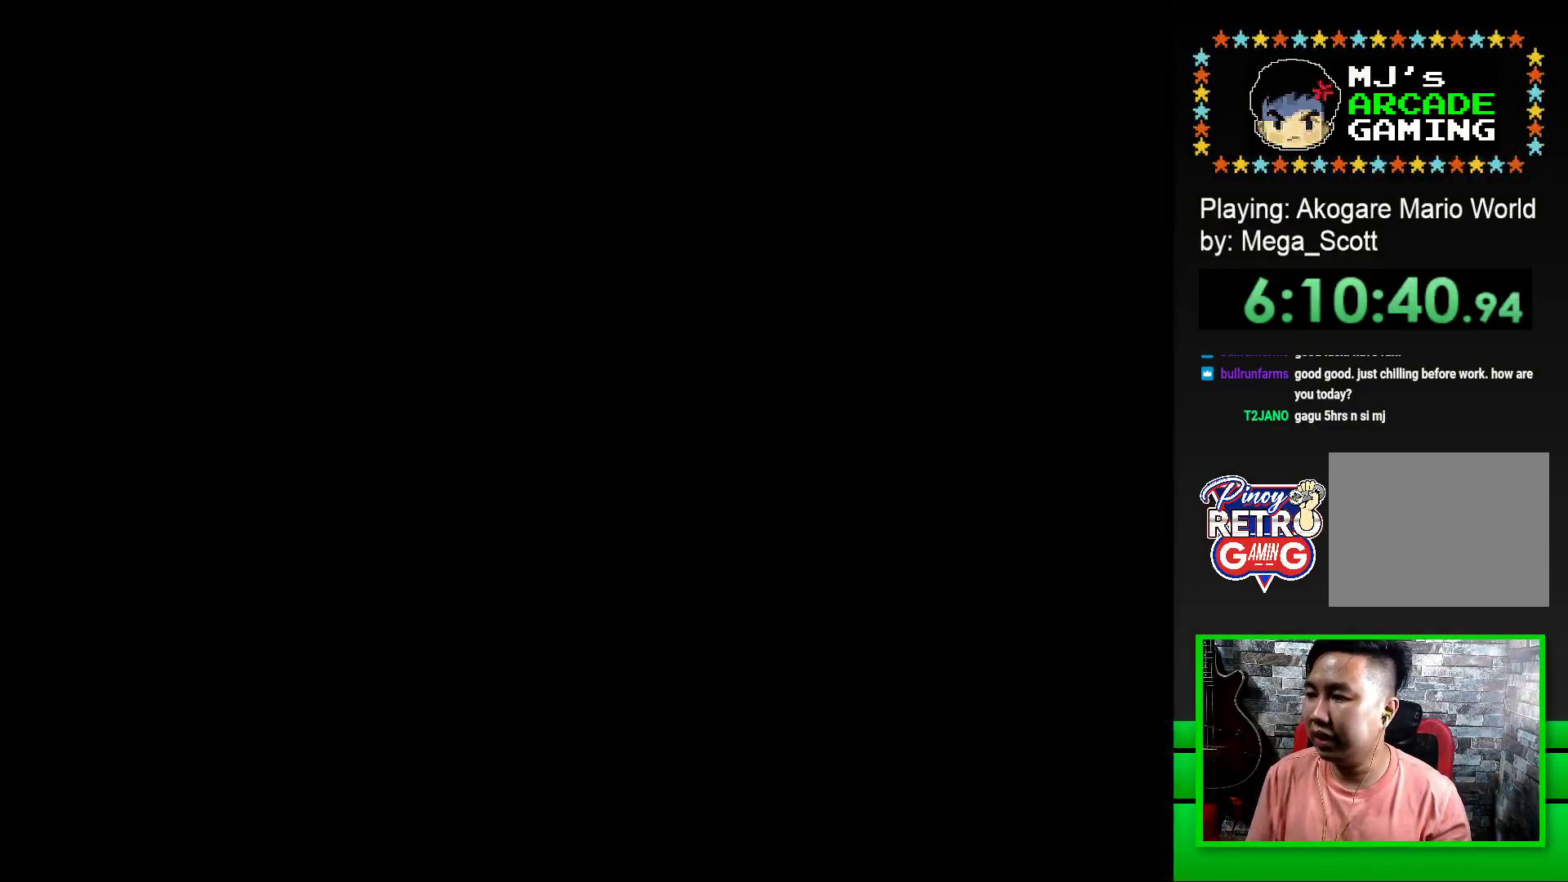
{"buttons": ["CROSS"], "events": [[50, "CROSS", "up"], [133, "CROSS", "down"], [200, "CROSS", "up"], [283, "CROSS", "down"], [367, "CROSS", "up"], [433, "CROSS", "down"]]}
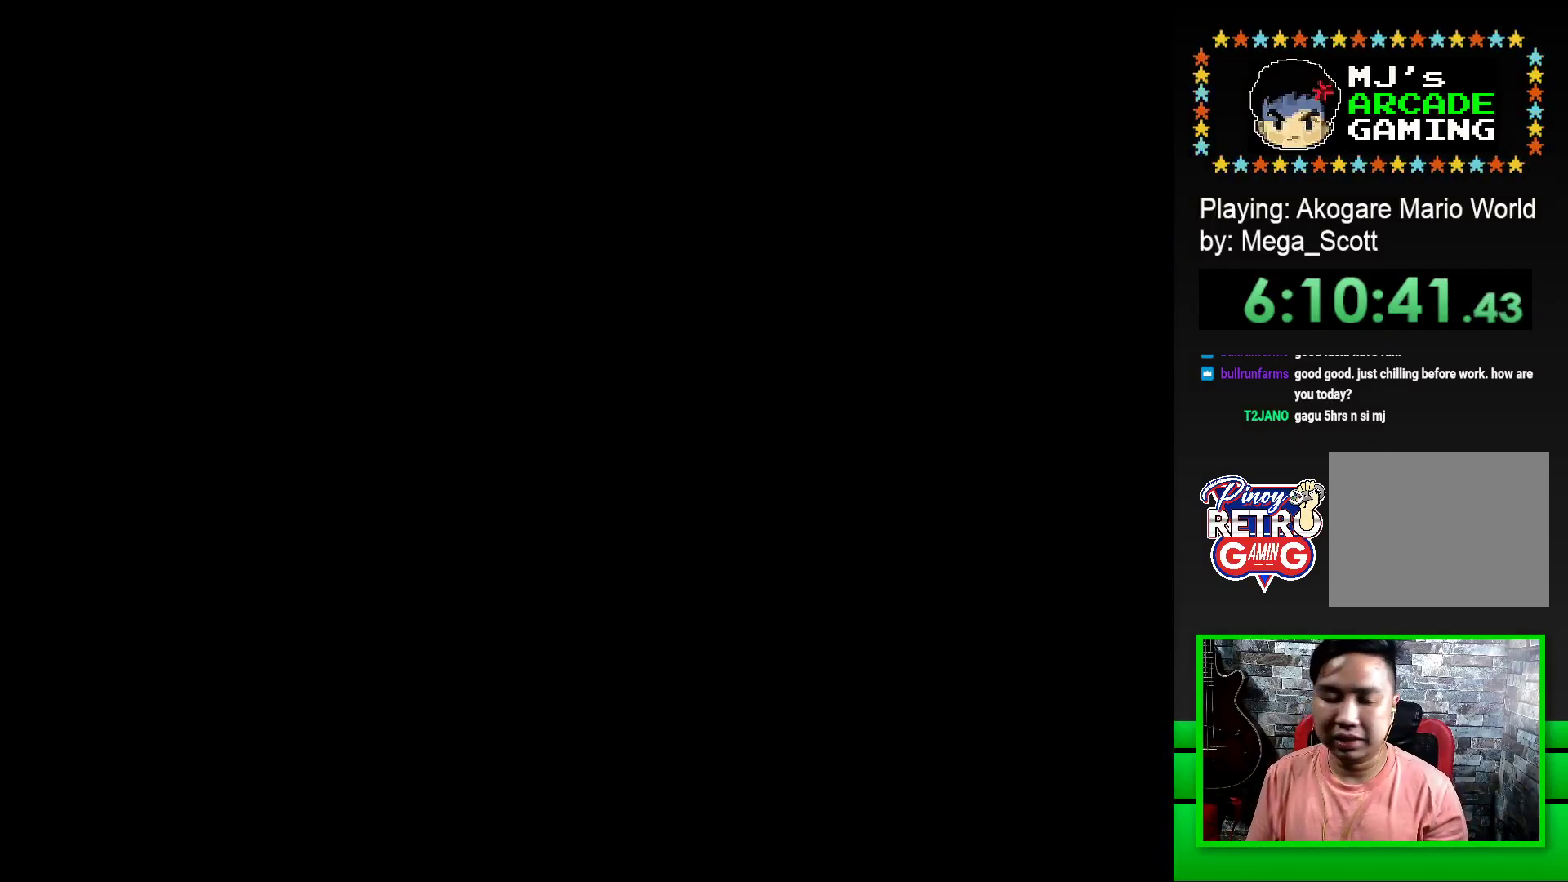
{"buttons": ["SQUARE"], "events": [[17, "CROSS", "up"], [267, "SQUARE", "down"]]}
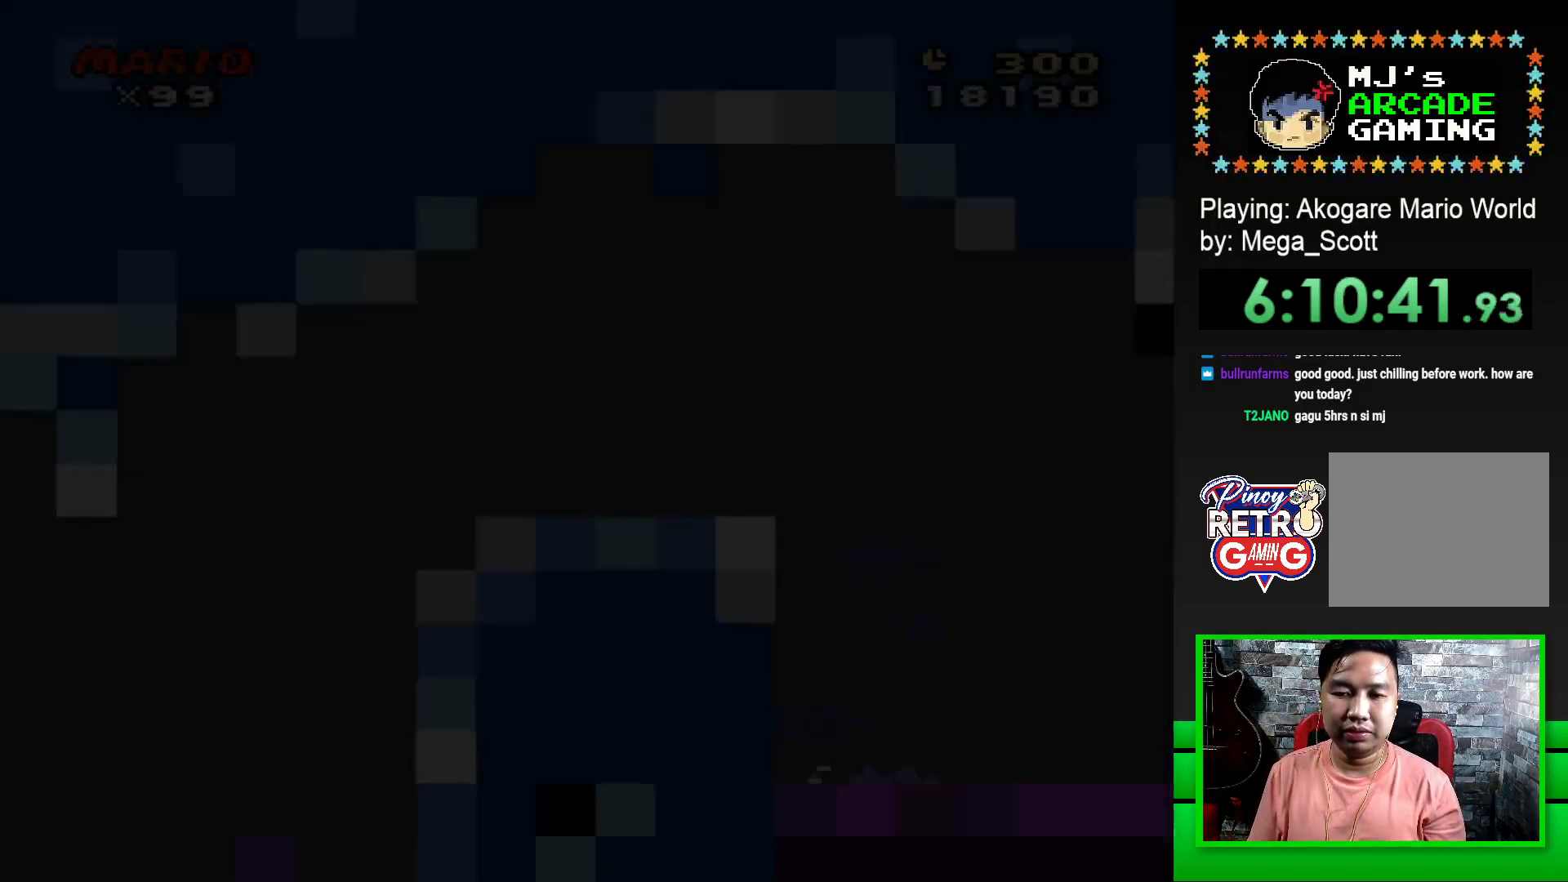
{"buttons": ["SQUARE", "DPAD_RIGHT"], "events": [[200, "DPAD_RIGHT", "down"]]}
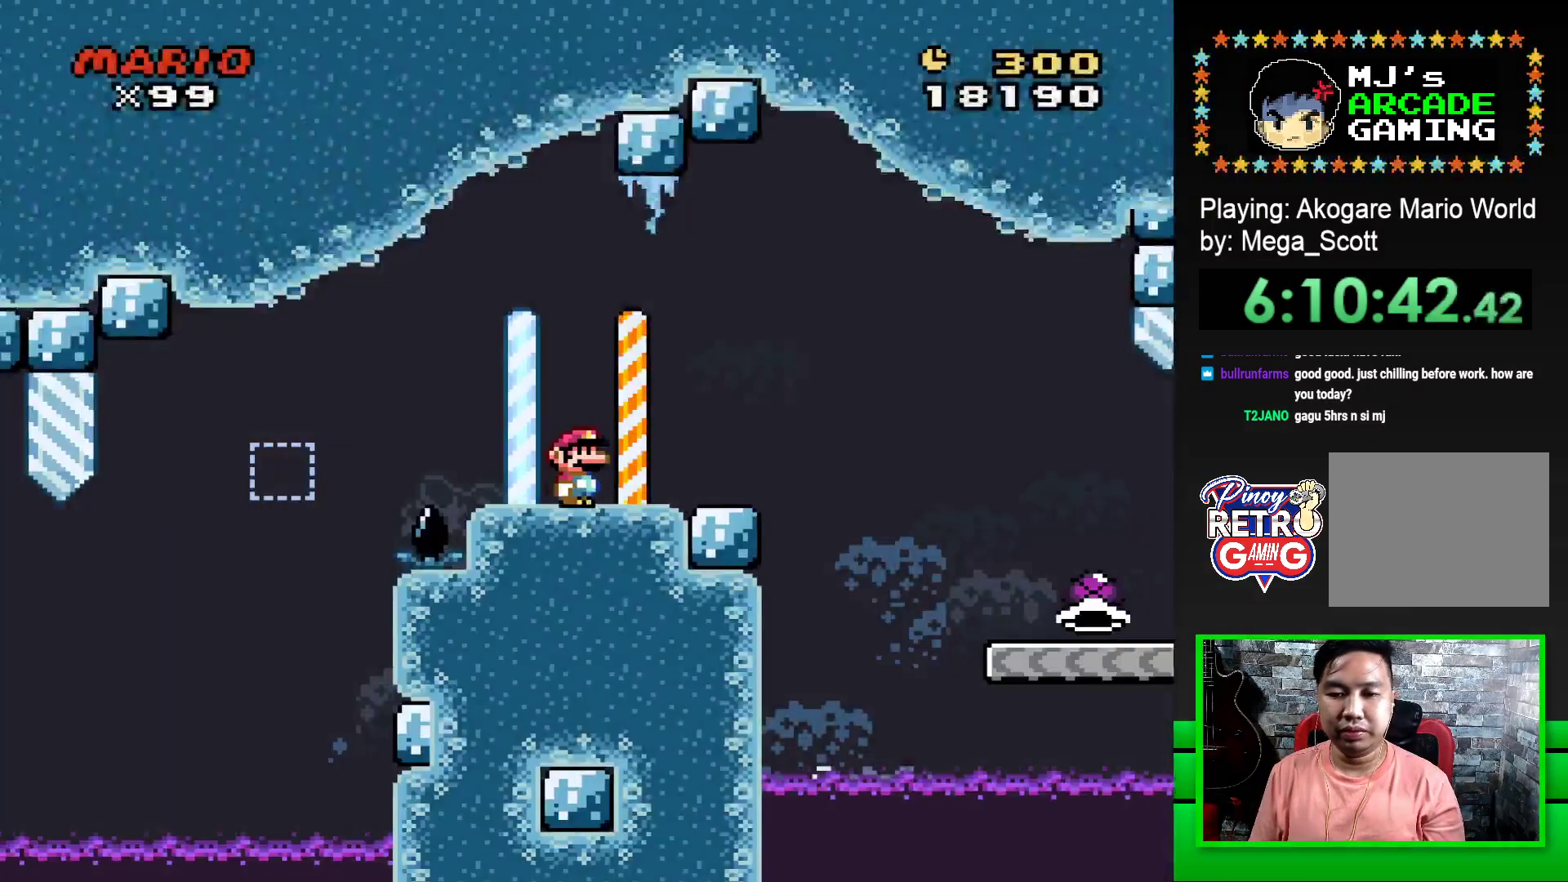
{"buttons": ["SQUARE", "DPAD_RIGHT"], "events": [[150, "CROSS", "down"], [267, "CROSS", "up"]]}
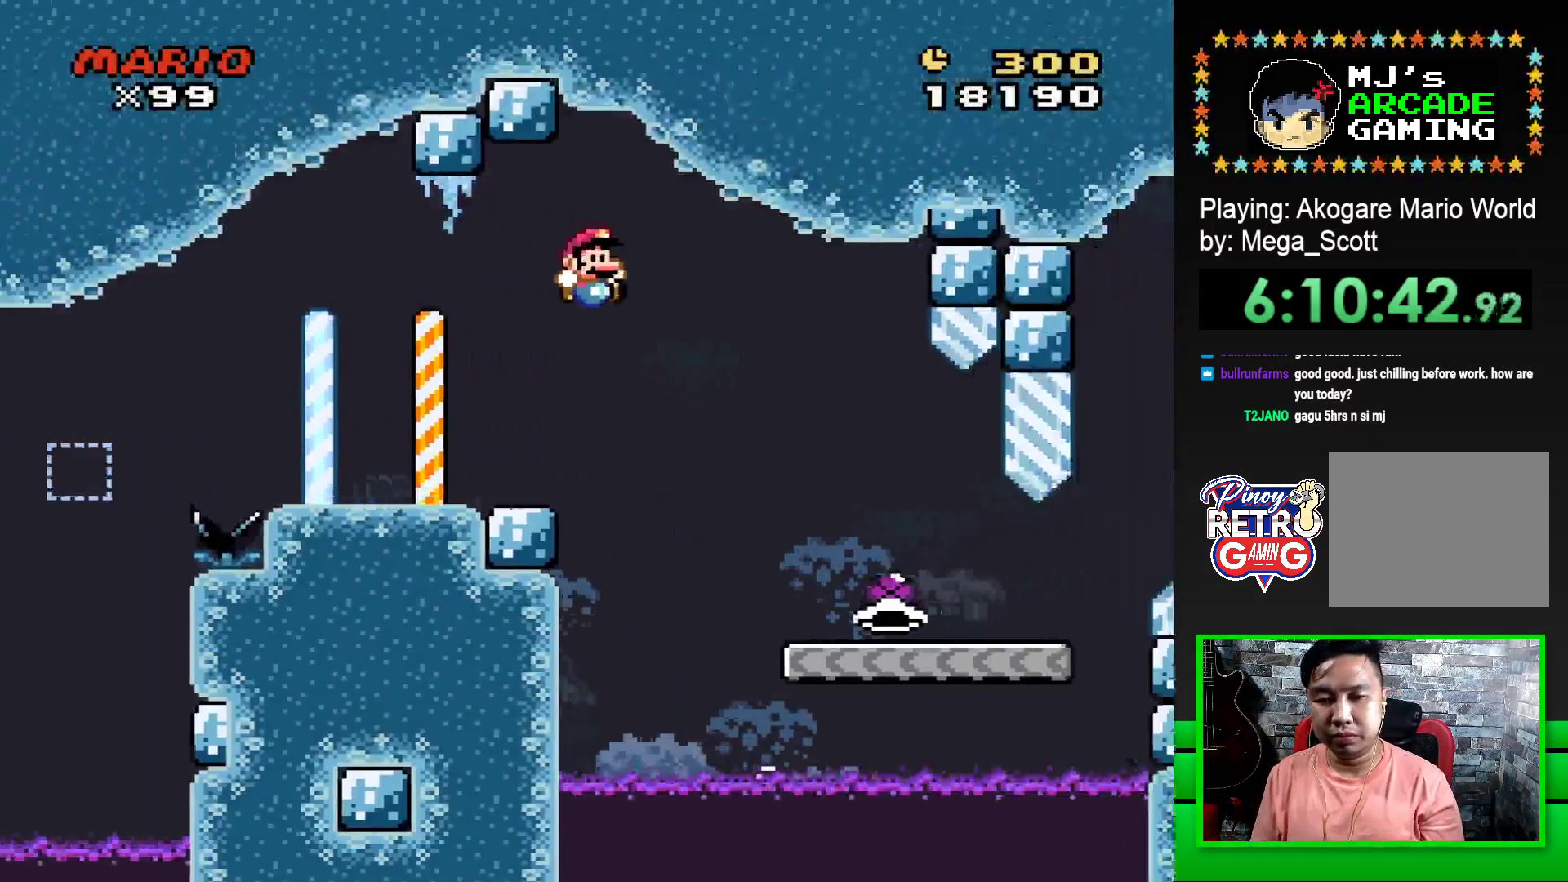
{"buttons": ["SQUARE", "DPAD_RIGHT"], "events": []}
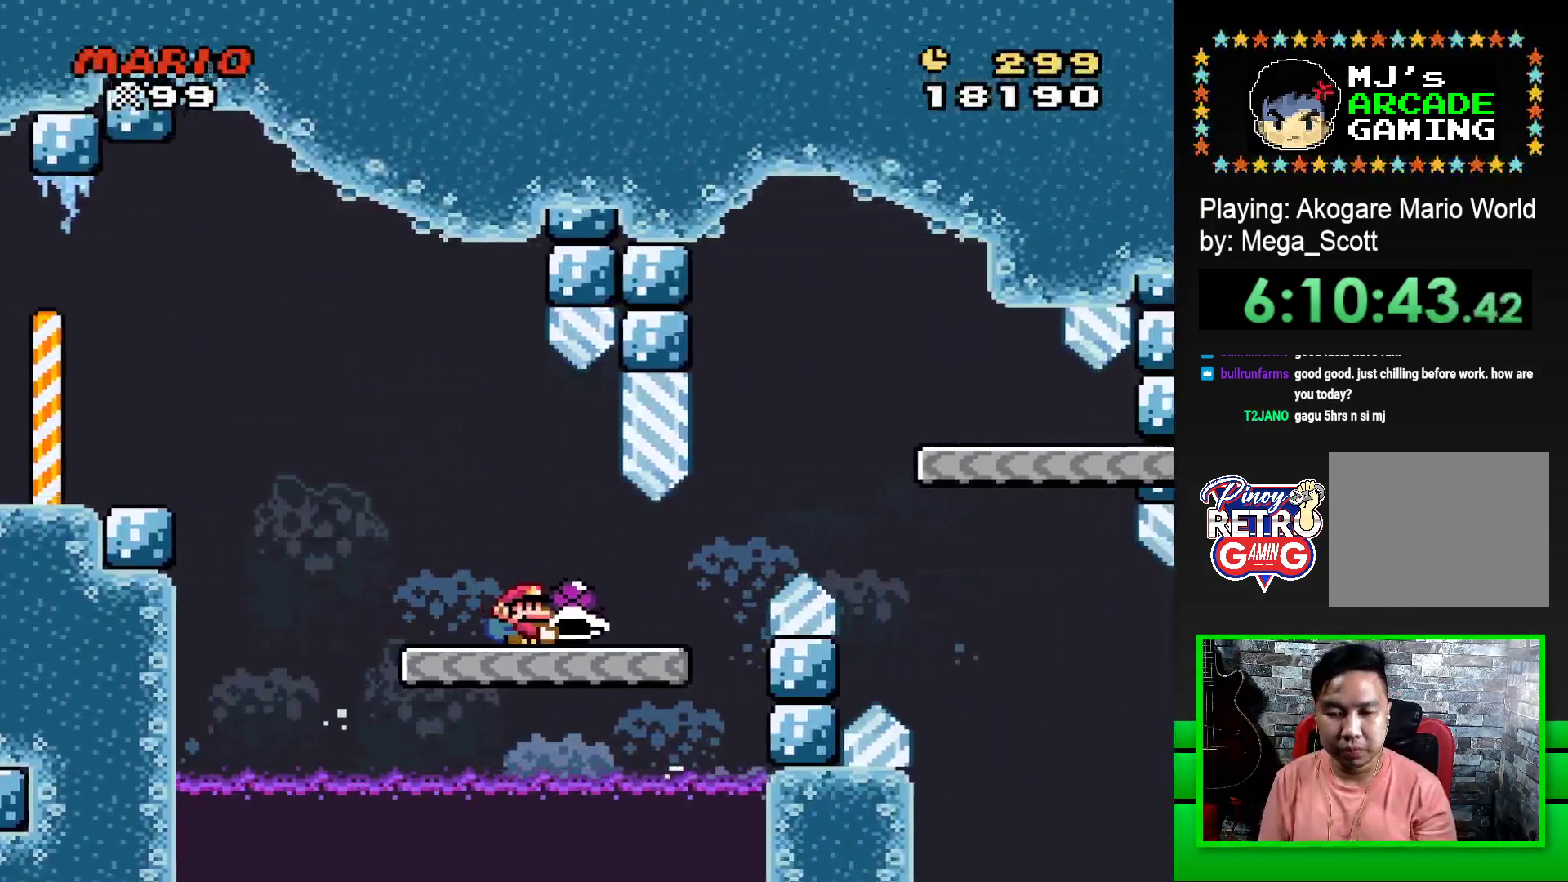
{"buttons": ["SQUARE", "DPAD_RIGHT"], "events": [[217, "CROSS", "down"], [433, "CROSS", "up"]]}
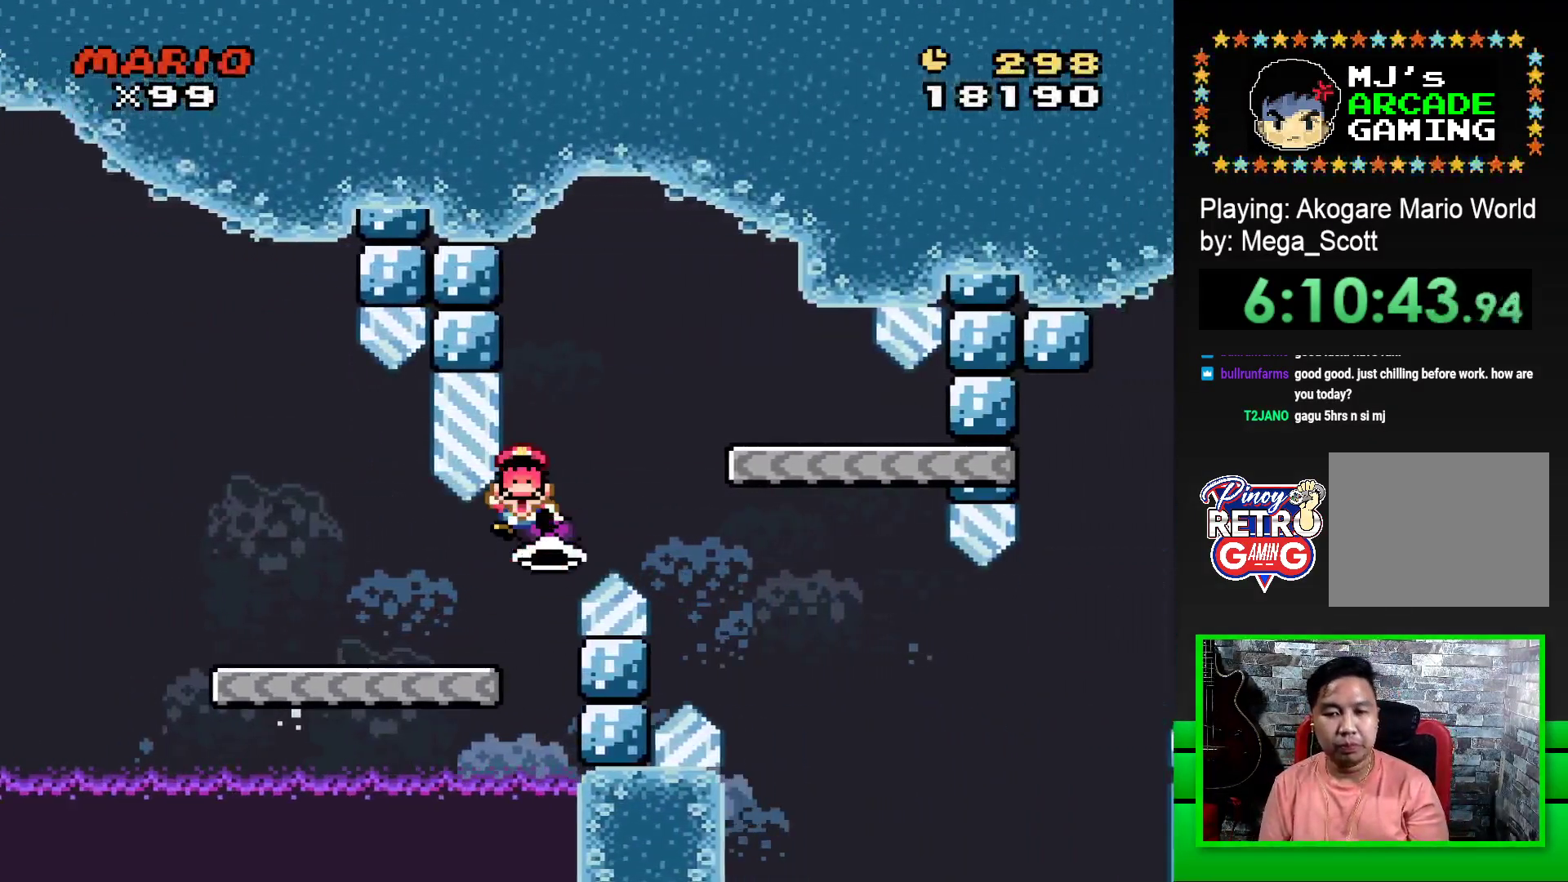
{"buttons": ["CROSS"], "events": [[17, "DPAD_RIGHT", "up"], [150, "SQUARE", "up"], [283, "CROSS", "down"], [383, "CROSS", "up"], [450, "CROSS", "down"]]}
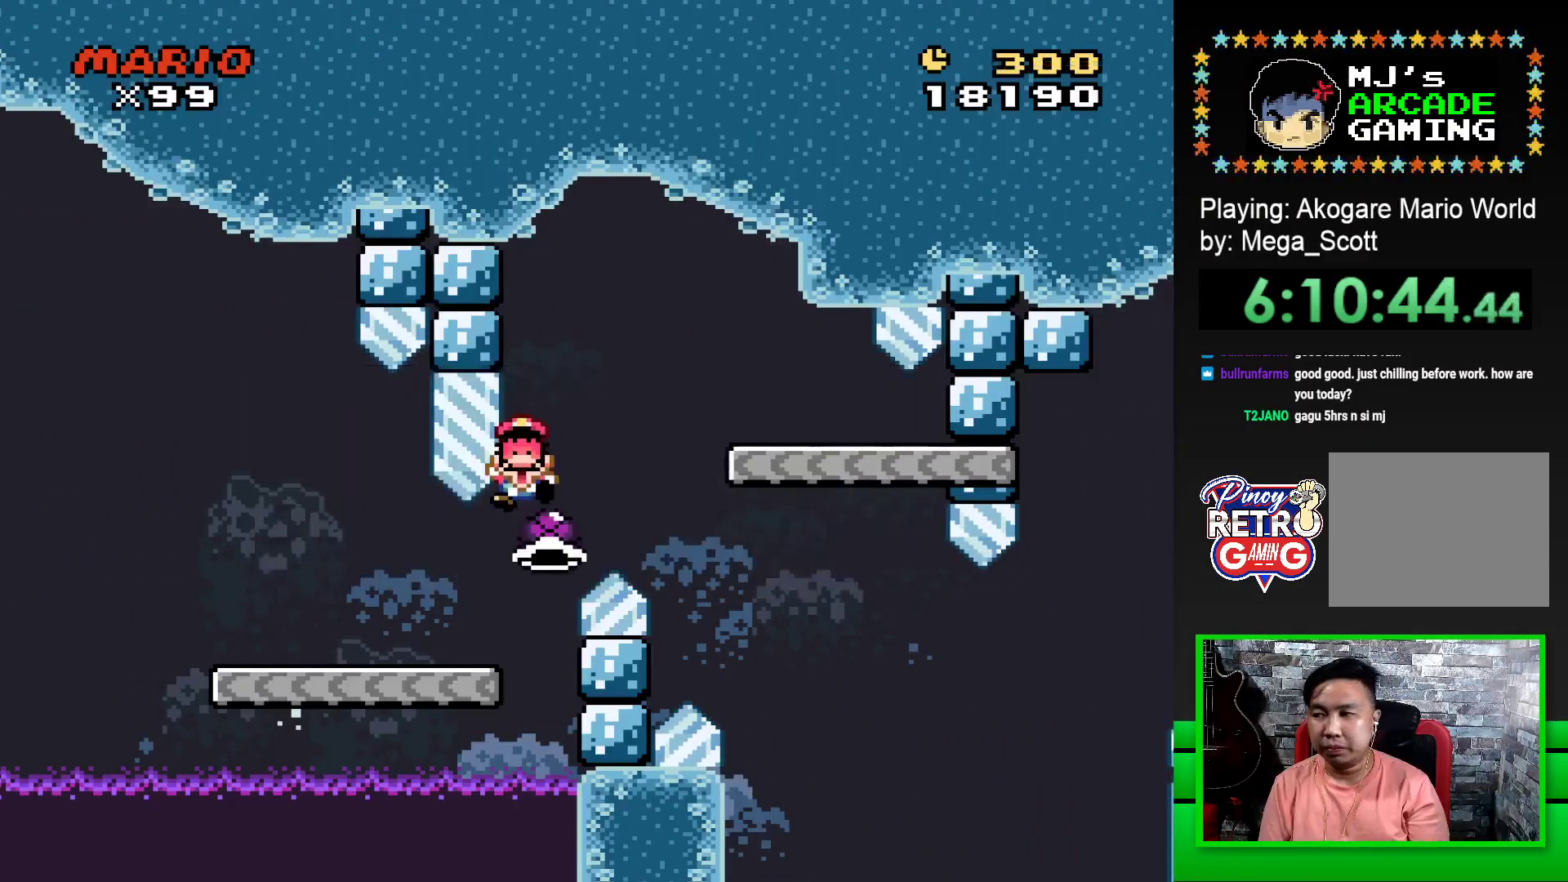
{"buttons": [], "events": [[17, "CROSS", "up"], [100, "CROSS", "down"], [150, "CROSS", "up"], [200, "DPAD_LEFT", "down"], [250, "CROSS", "down"], [267, "DPAD_LEFT", "up"], [300, "CROSS", "up"], [350, "DPAD_LEFT", "down"], [383, "CROSS", "down"], [400, "DPAD_LEFT", "up"], [467, "CROSS", "up"]]}
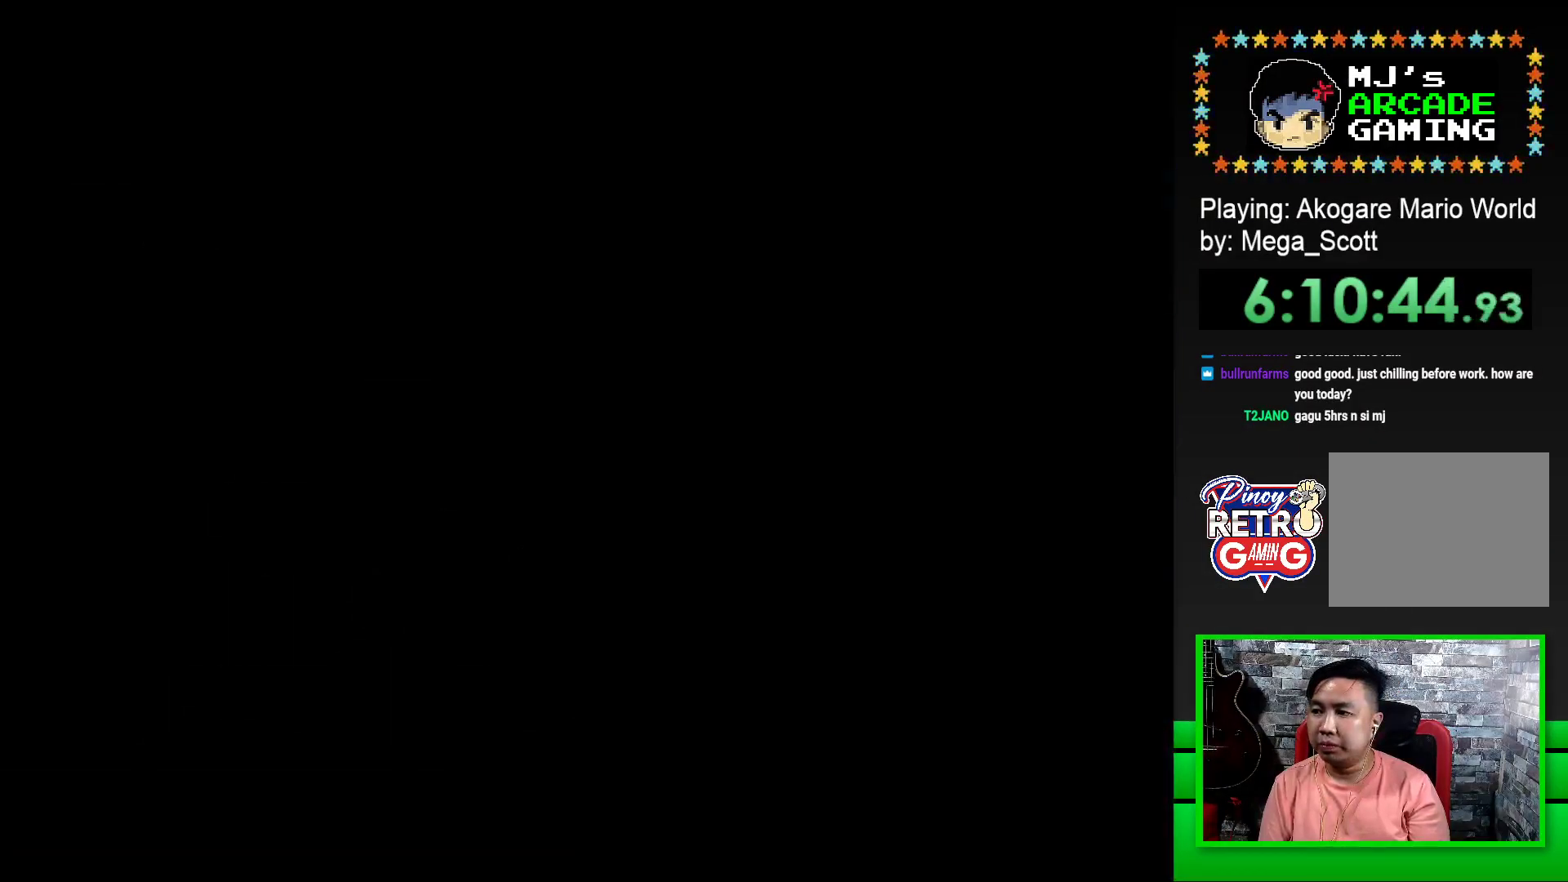
{"buttons": [], "events": [[33, "CROSS", "down"], [117, "CROSS", "up"], [217, "CROSS", "down"], [267, "CROSS", "up"], [367, "CROSS", "down"], [433, "CROSS", "up"]]}
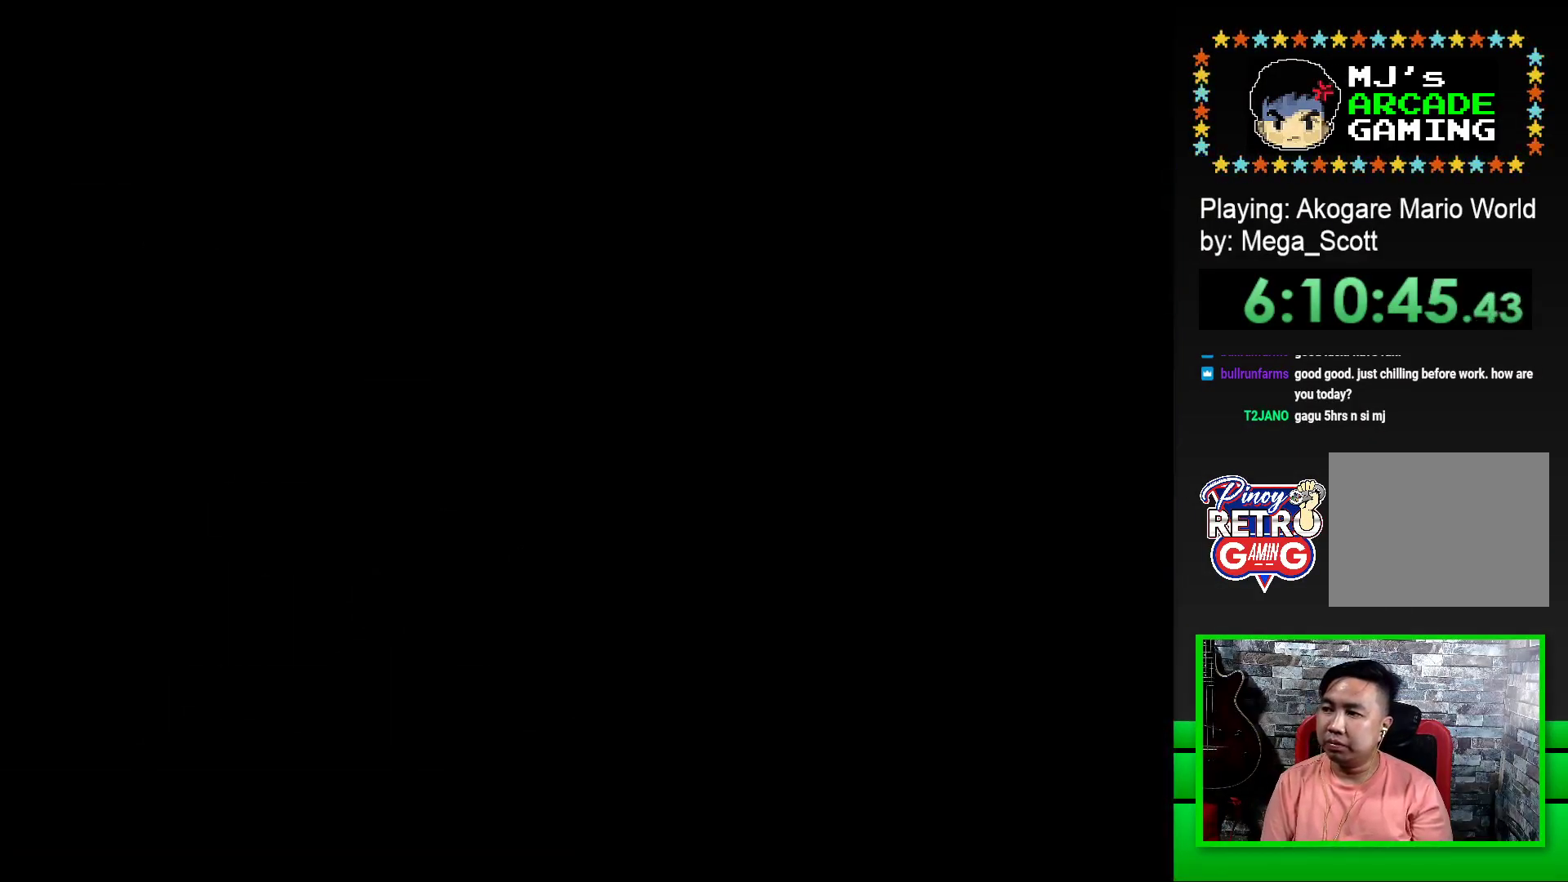
{"buttons": [], "events": [[33, "CROSS", "down"], [83, "CROSS", "up"], [167, "CROSS", "down"], [233, "CROSS", "up"], [317, "CROSS", "down"], [417, "CROSS", "up"]]}
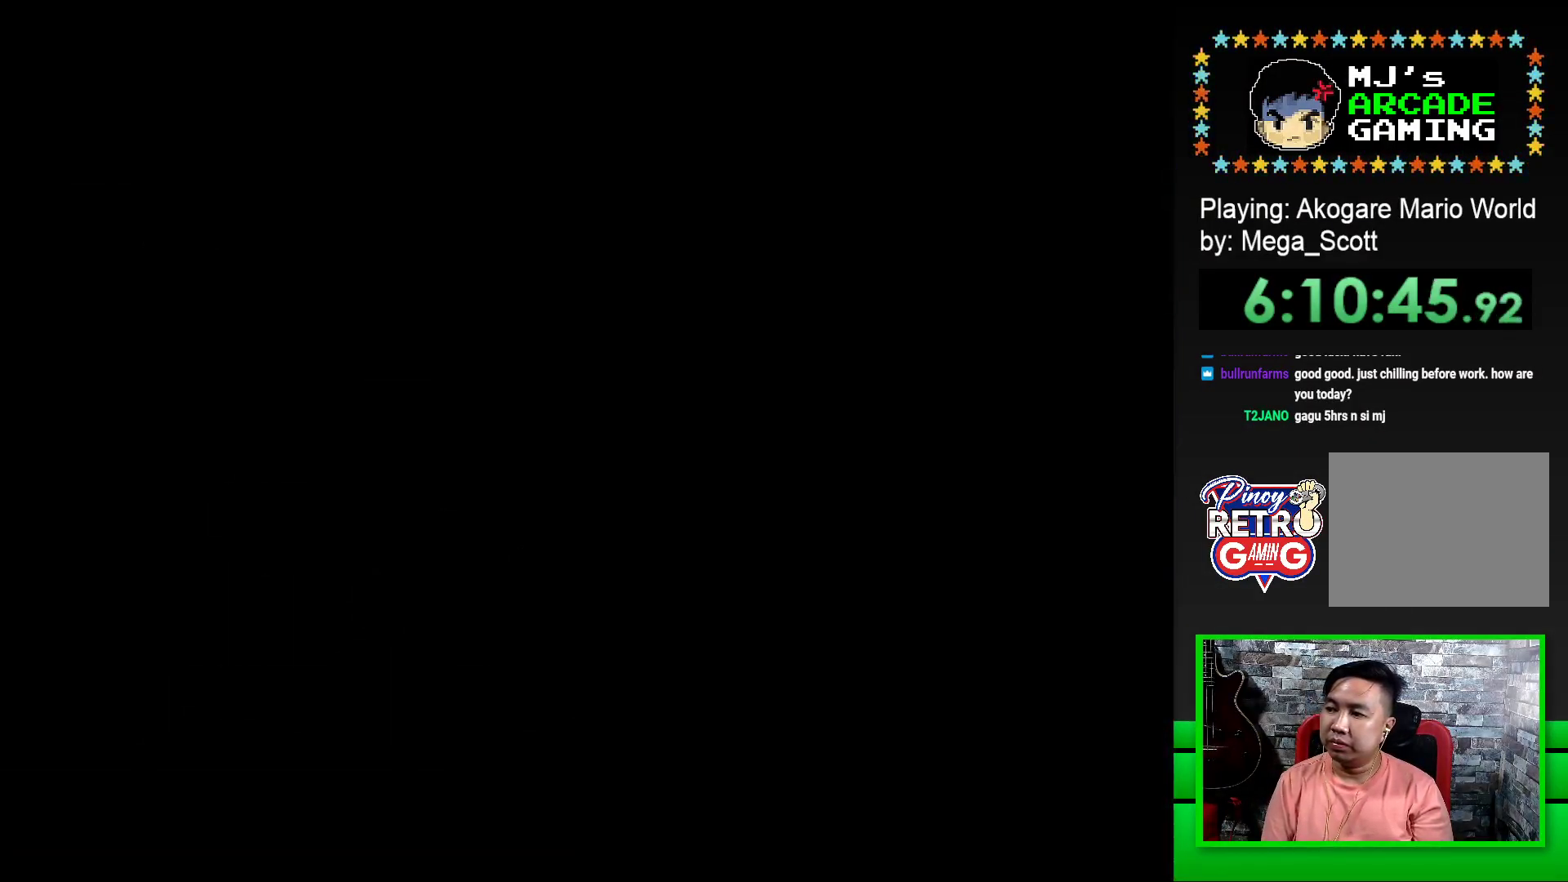
{"buttons": ["SQUARE", "DPAD_RIGHT"], "events": [[117, "SQUARE", "down"], [350, "DPAD_RIGHT", "down"]]}
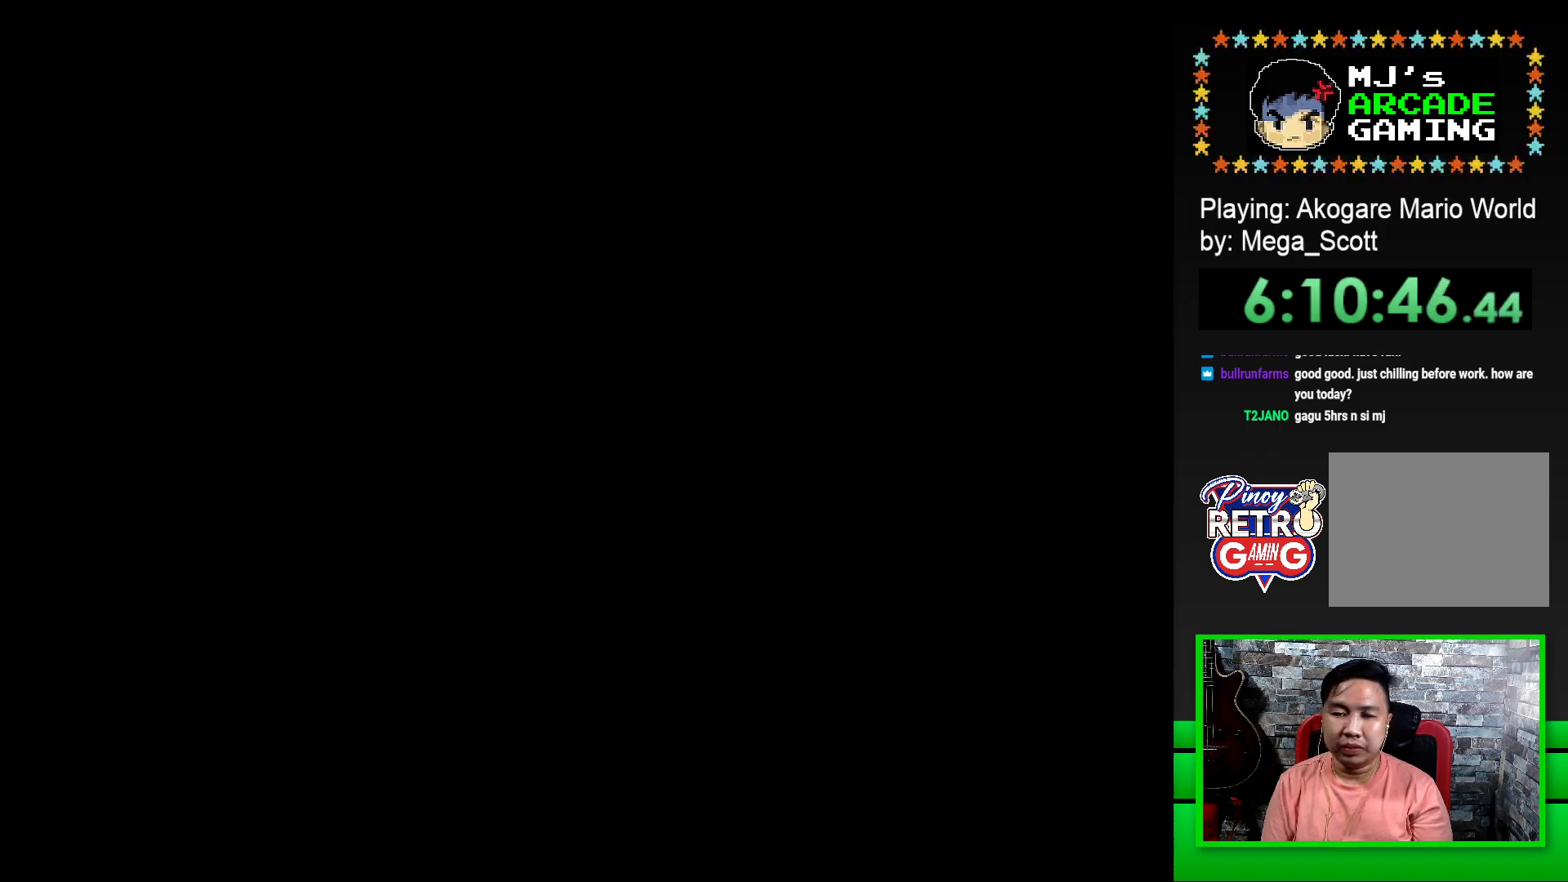
{"buttons": ["SQUARE", "DPAD_RIGHT"], "events": []}
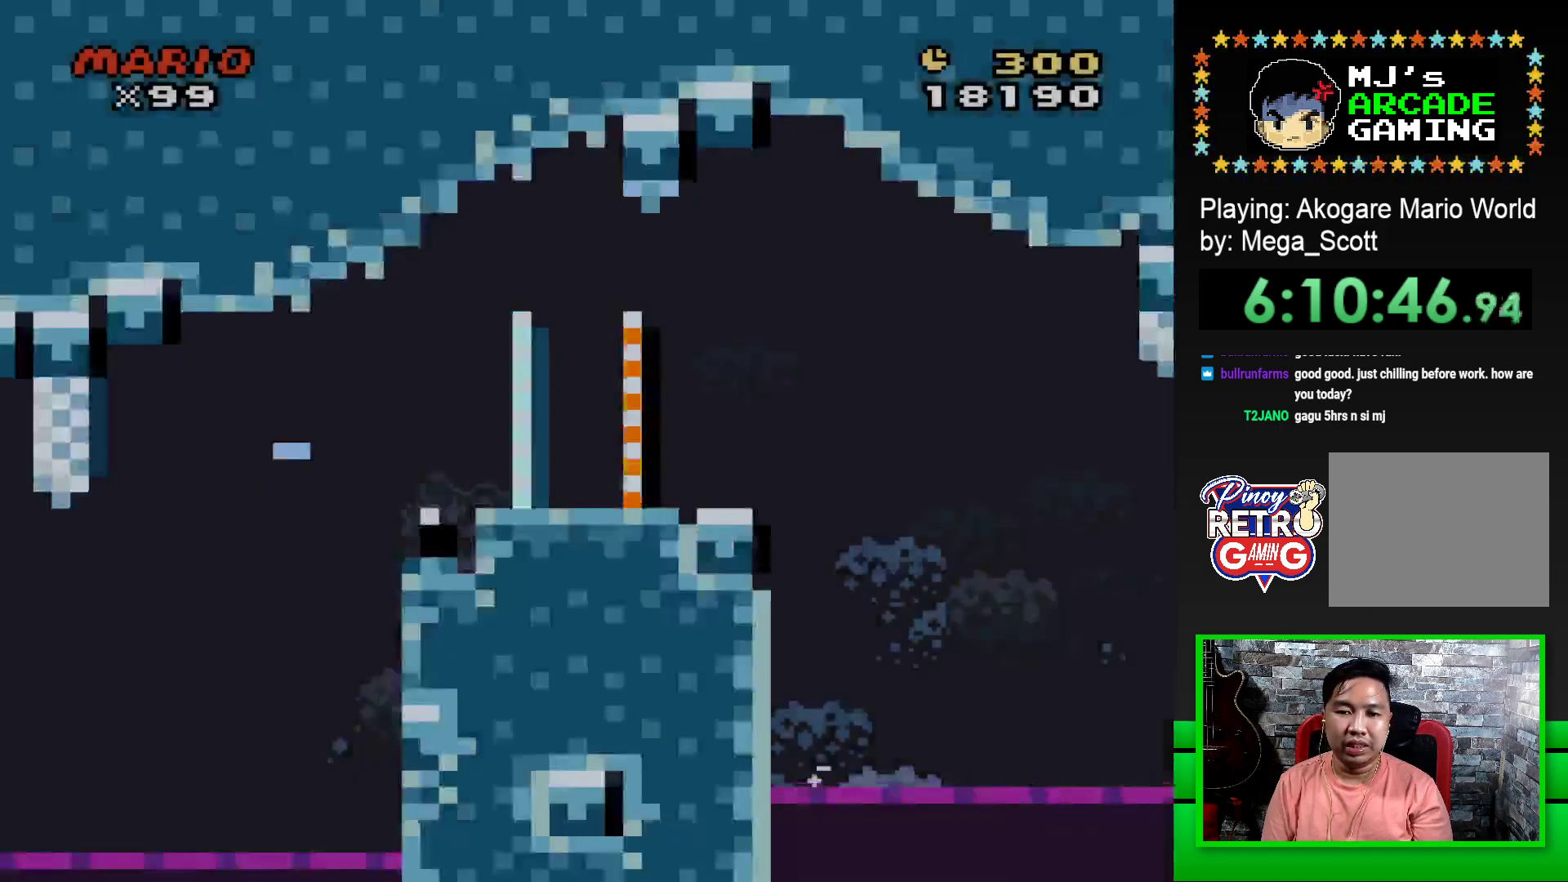
{"buttons": ["SQUARE", "DPAD_RIGHT"], "events": [[333, "CROSS", "down"], [483, "CROSS", "up"]]}
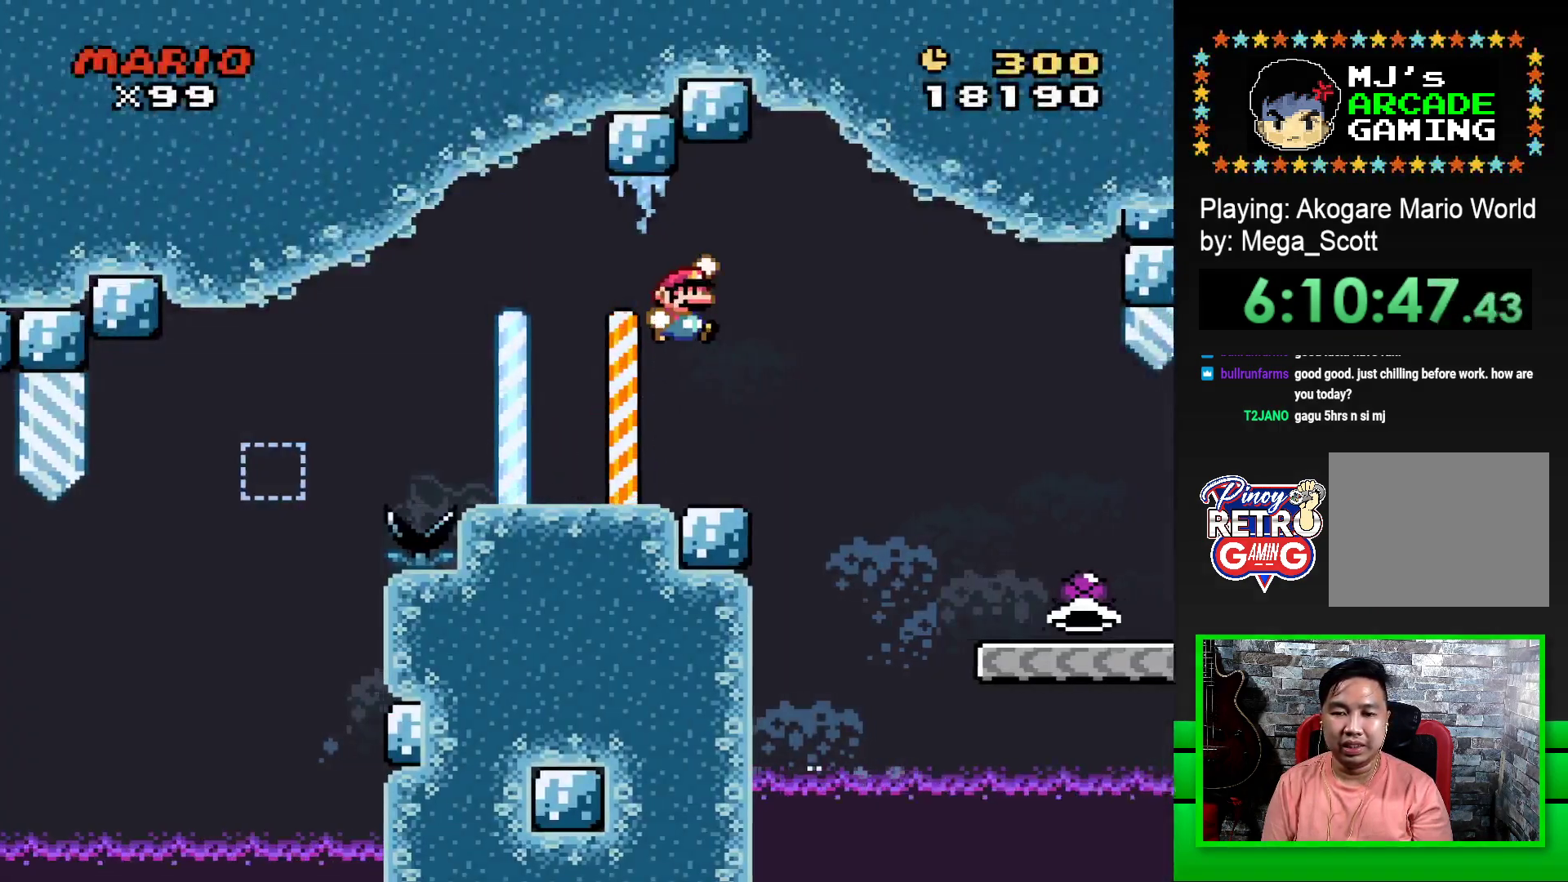
{"buttons": ["SQUARE", "DPAD_RIGHT"], "events": [[200, "CROSS", "down"], [350, "CROSS", "up"]]}
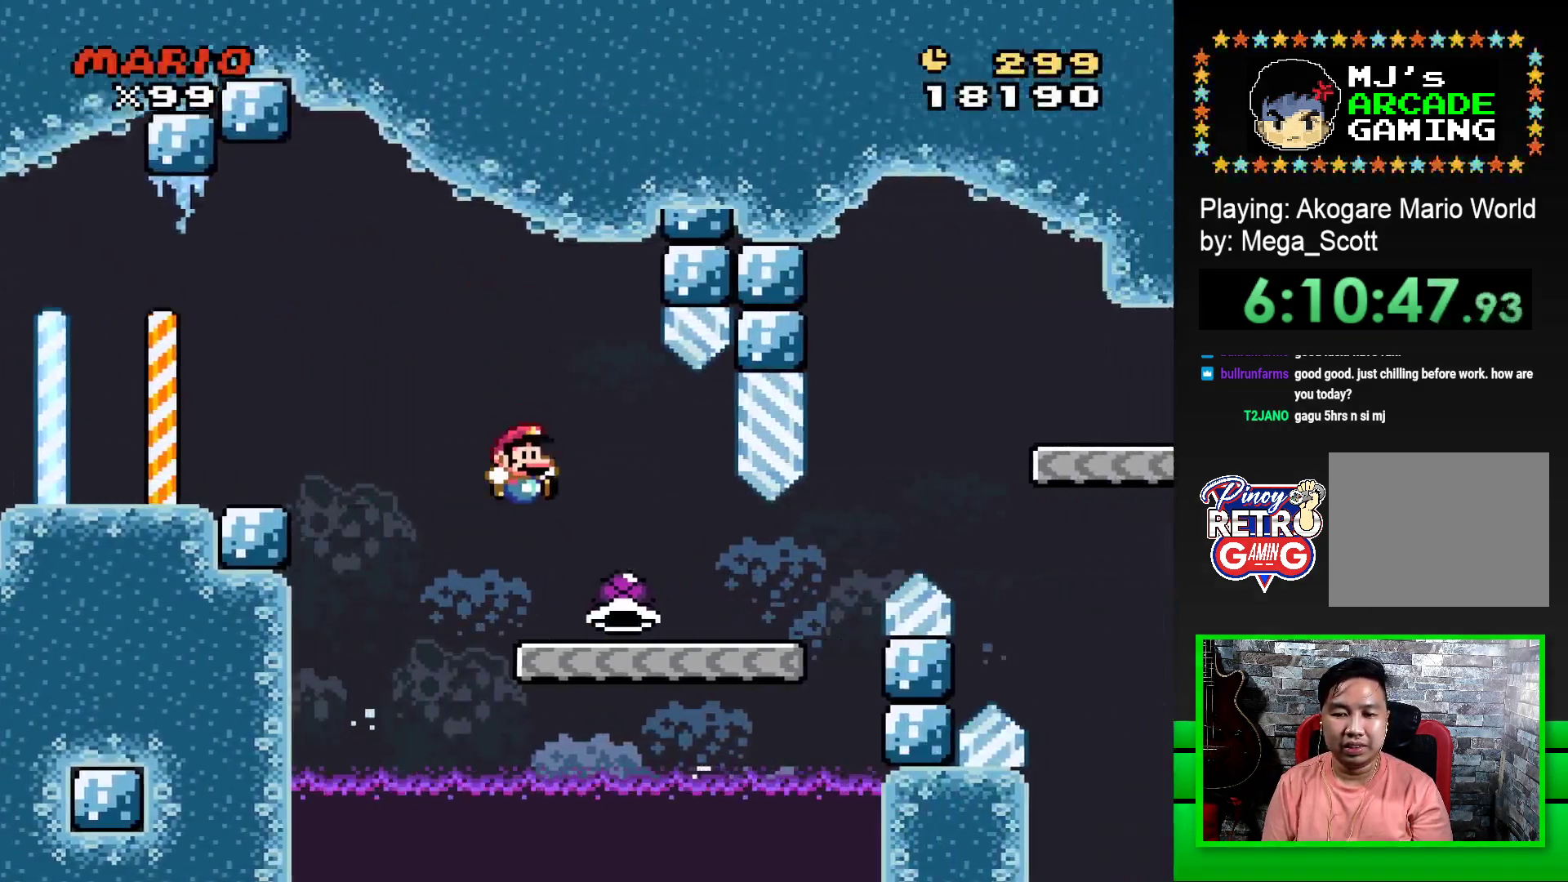
{"buttons": ["CROSS", "SQUARE", "DPAD_RIGHT"], "events": [[433, "CROSS", "down"]]}
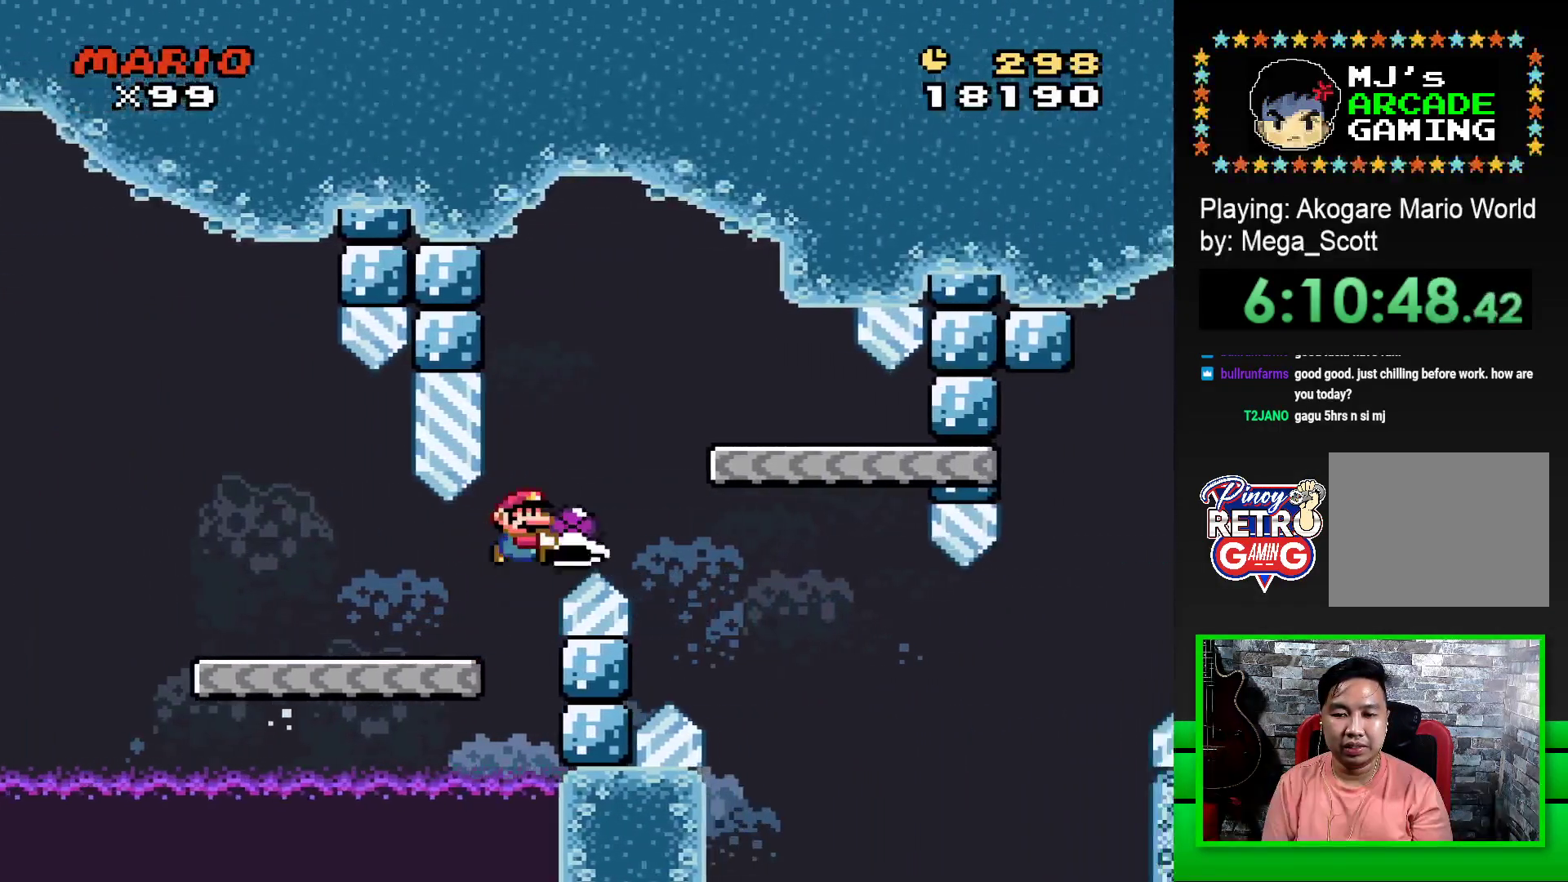
{"buttons": ["SQUARE"], "events": [[83, "CROSS", "up"], [150, "DPAD_RIGHT", "up"], [283, "DPAD_LEFT", "down"], [417, "DPAD_LEFT", "up"]]}
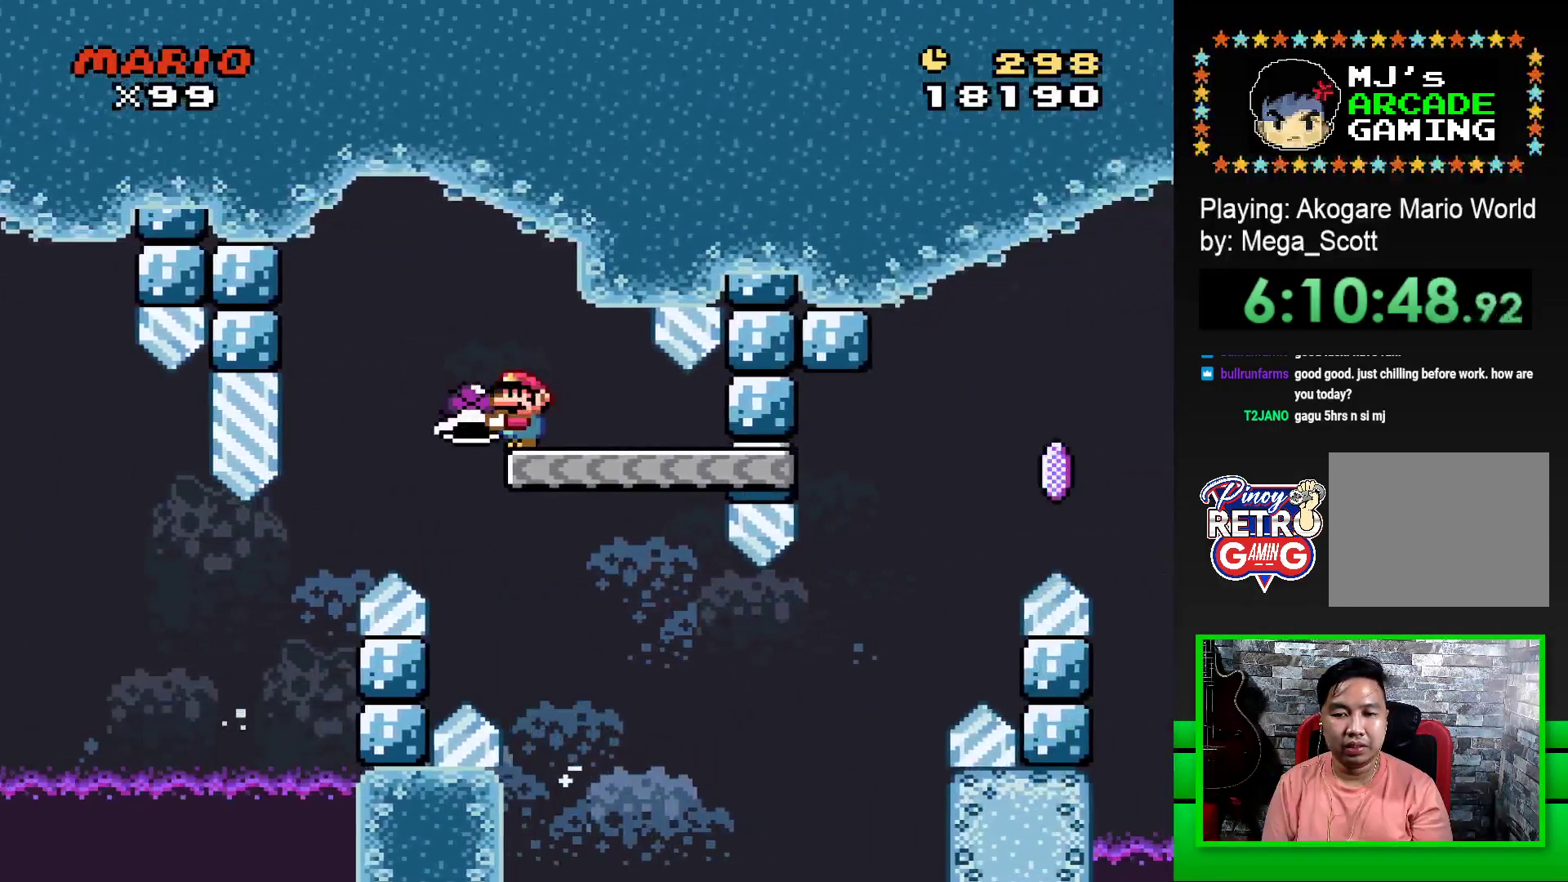
{"buttons": ["SQUARE", "DPAD_RIGHT"], "events": [[283, "DPAD_RIGHT", "down"]]}
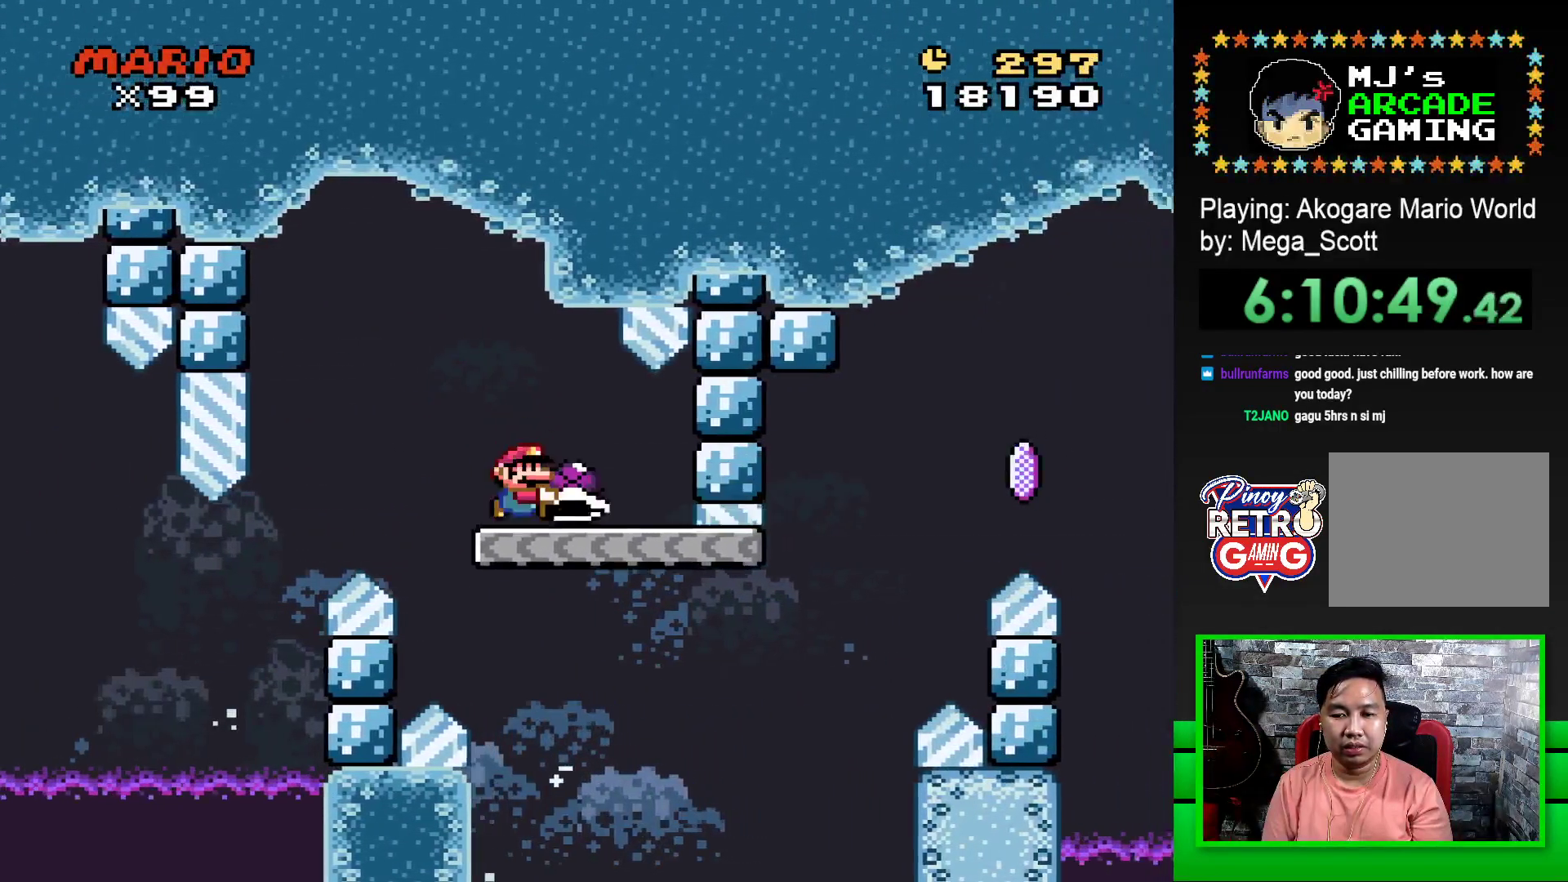
{"buttons": ["CROSS", "SQUARE", "DPAD_RIGHT"], "events": [[350, "CROSS", "down"]]}
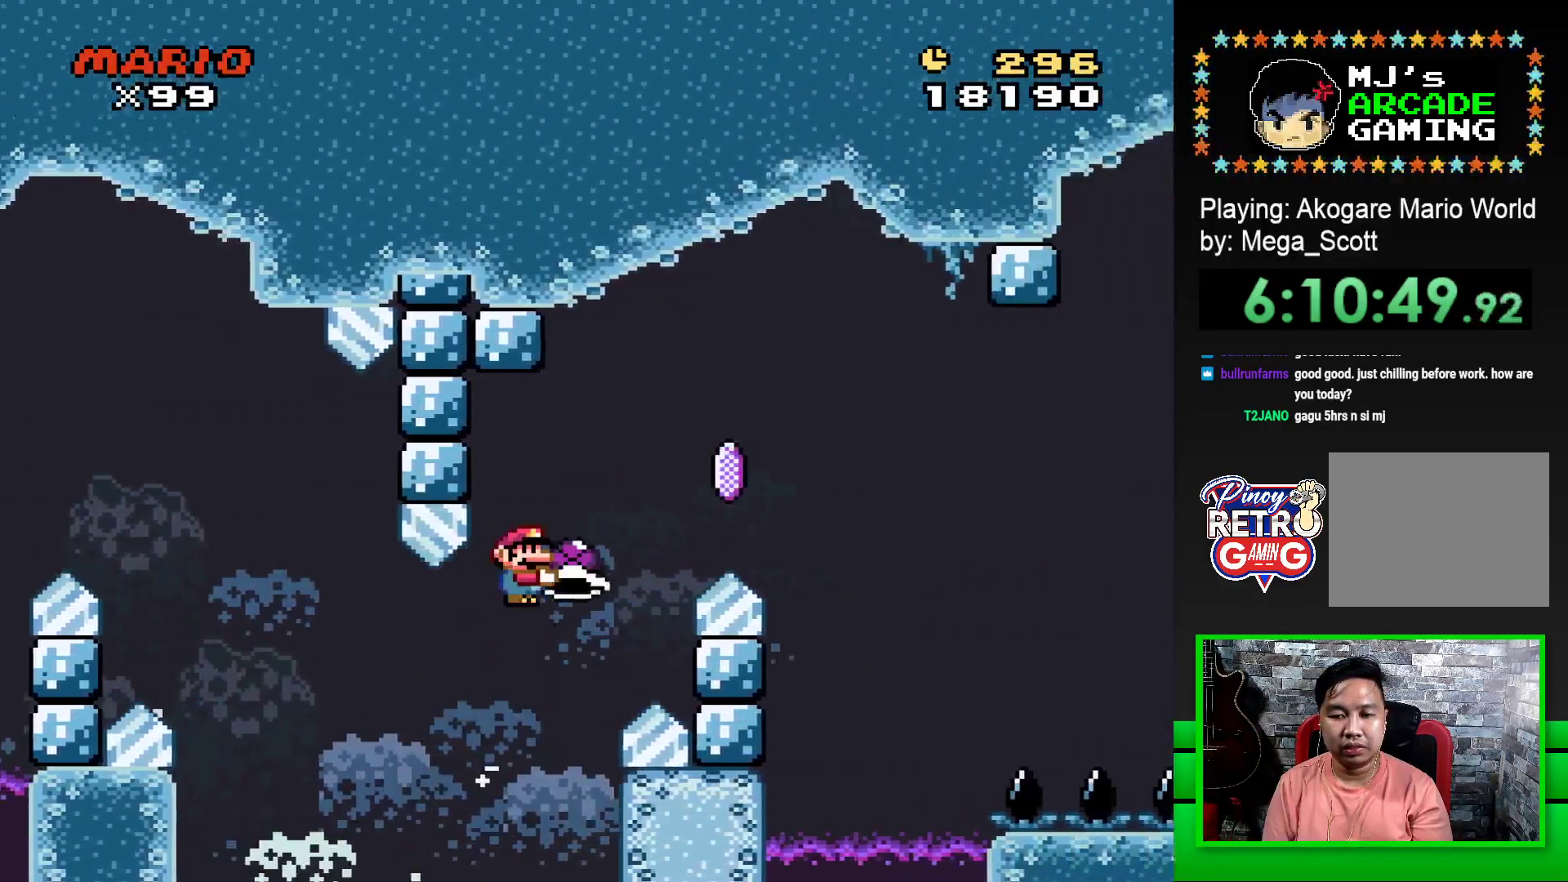
{"buttons": ["CROSS", "SQUARE", "DPAD_RIGHT"], "events": [[100, "CROSS", "up"], [117, "SQUARE", "up"], [167, "CROSS", "down"], [167, "SQUARE", "down"]]}
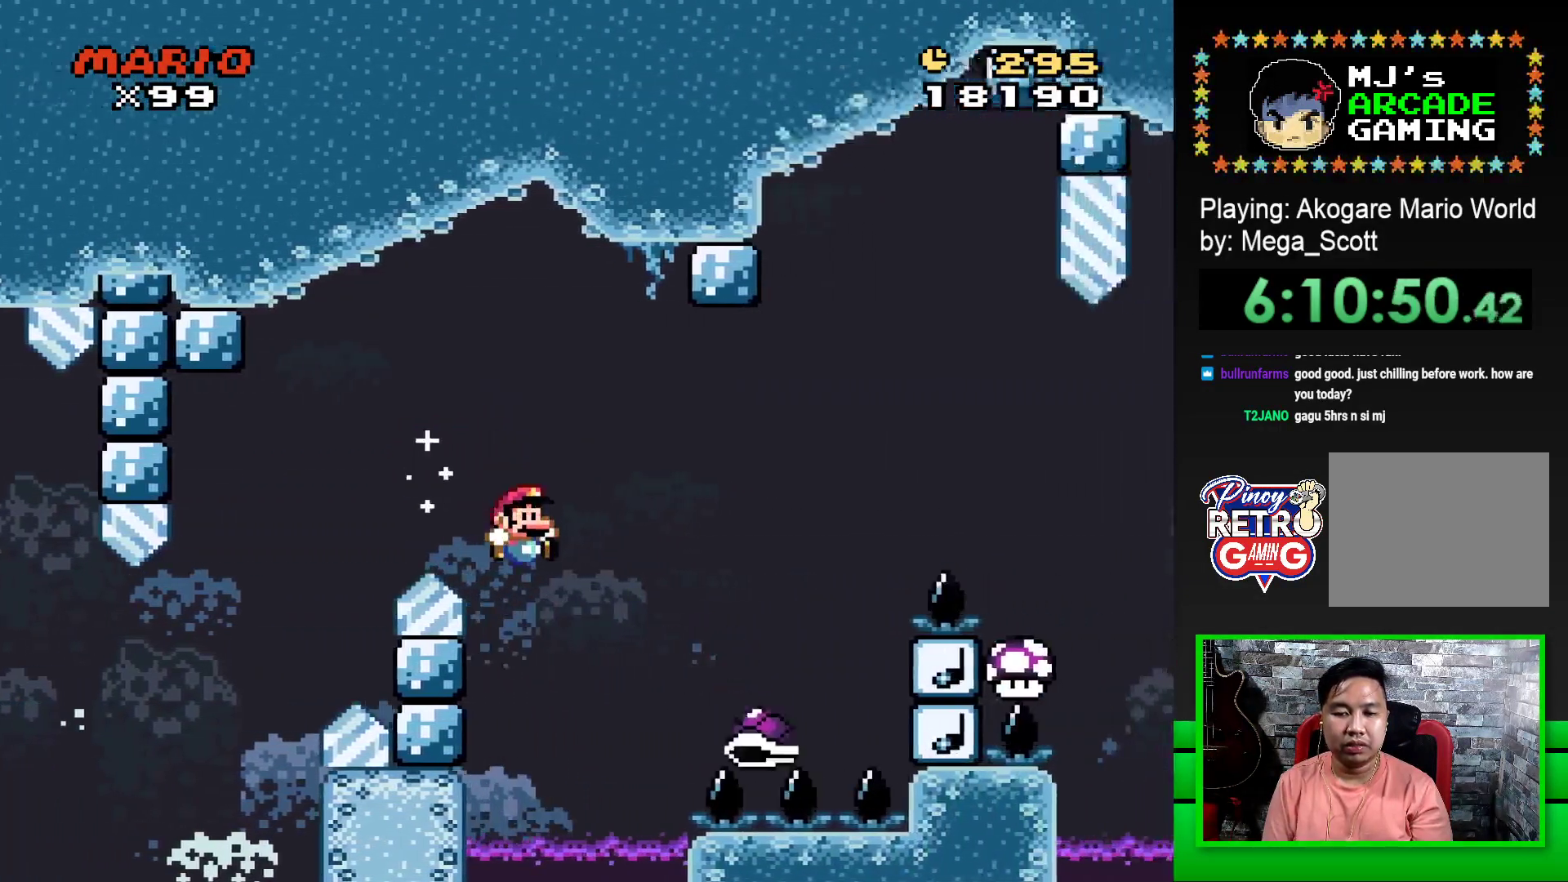
{"buttons": [], "events": [[483, "CROSS", "up"], [500, "DPAD_RIGHT", "up"], [500, "SQUARE", "up"]]}
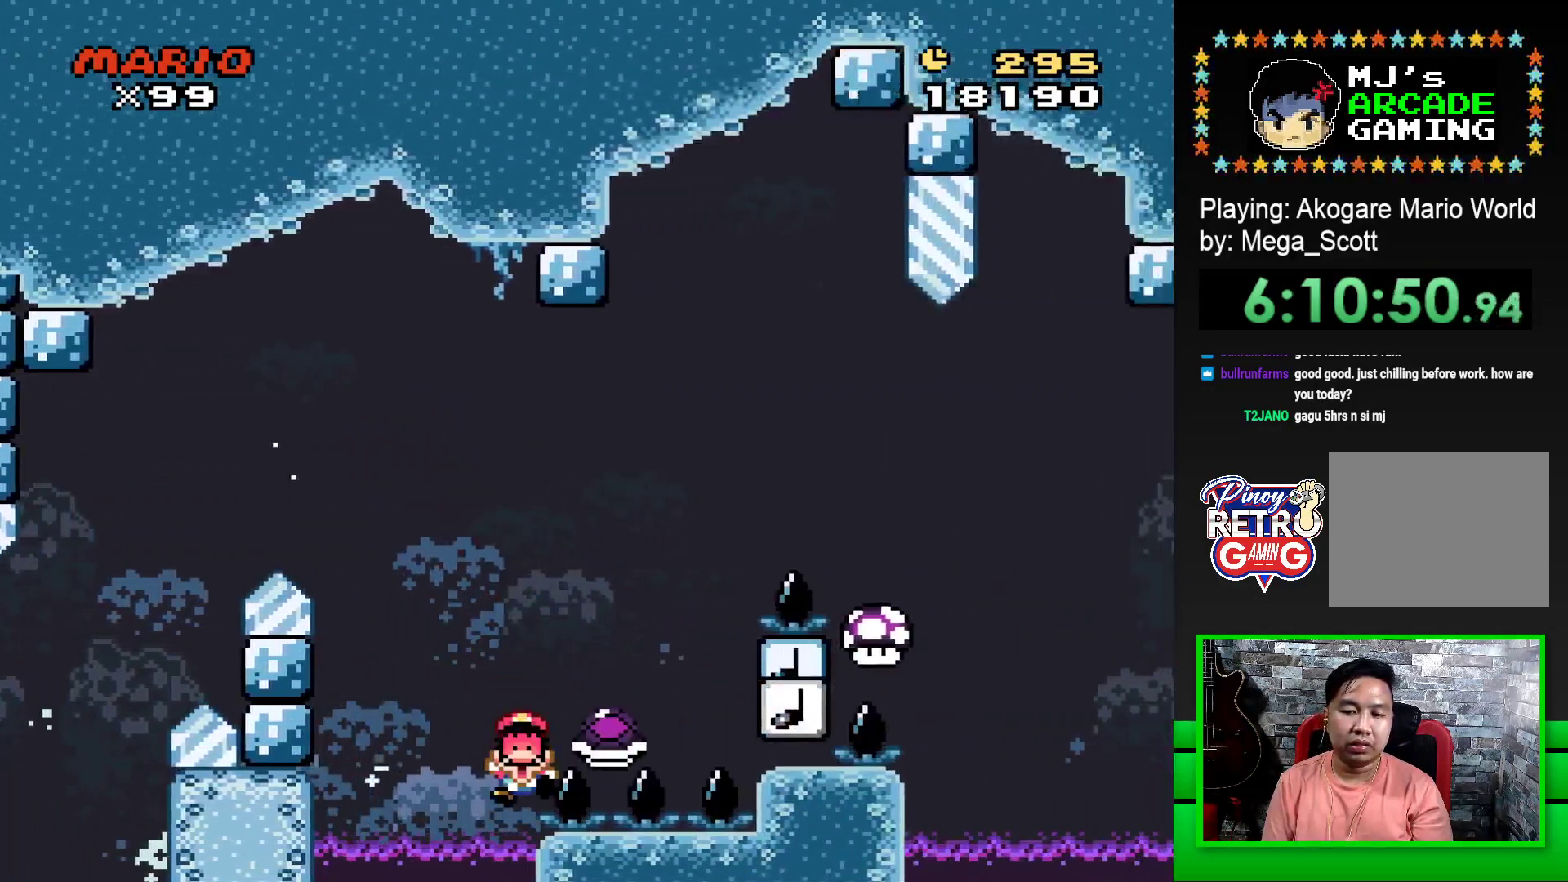
{"buttons": ["DPAD_LEFT"], "events": [[117, "CROSS", "down"], [150, "DPAD_LEFT", "down"], [183, "CROSS", "up"], [233, "DPAD_LEFT", "up"], [250, "CROSS", "down"], [300, "DPAD_LEFT", "down"], [317, "CROSS", "up"], [367, "DPAD_LEFT", "up"], [417, "CROSS", "down"], [450, "DPAD_LEFT", "down"], [467, "CROSS", "up"]]}
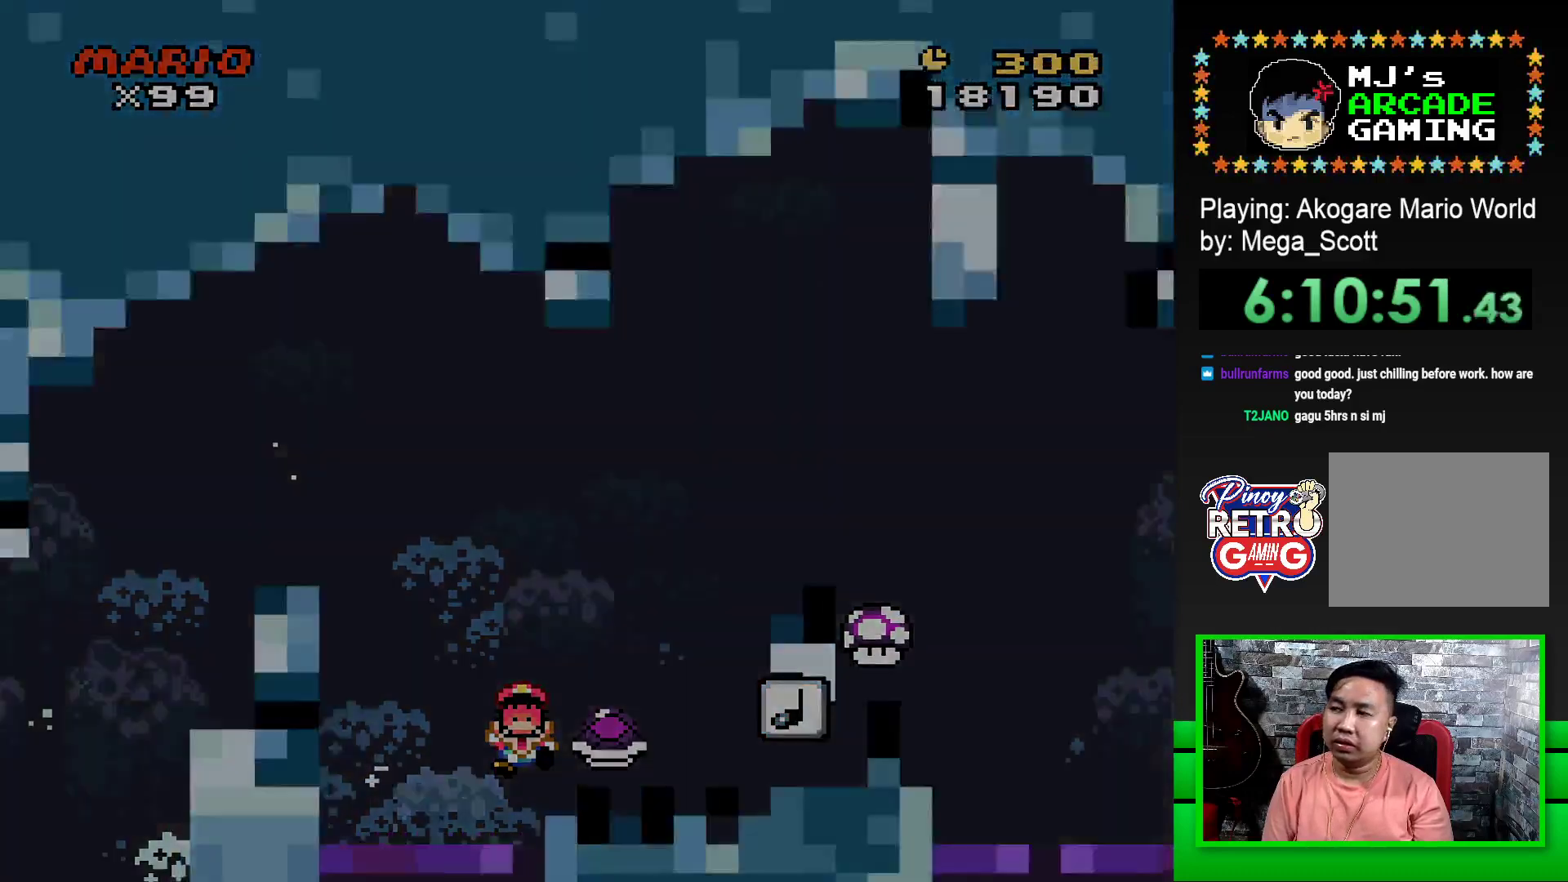
{"buttons": ["DPAD_LEFT"], "events": [[17, "DPAD_LEFT", "up"], [50, "CROSS", "down"], [83, "DPAD_LEFT", "down"], [117, "CROSS", "up"], [183, "DPAD_LEFT", "up"], [250, "CROSS", "down"], [250, "DPAD_LEFT", "down"], [300, "CROSS", "up"], [300, "DPAD_LEFT", "up"], [350, "CROSS", "down"], [383, "DPAD_LEFT", "down"], [433, "DPAD_LEFT", "up"], [450, "CROSS", "up"], [500, "DPAD_LEFT", "down"]]}
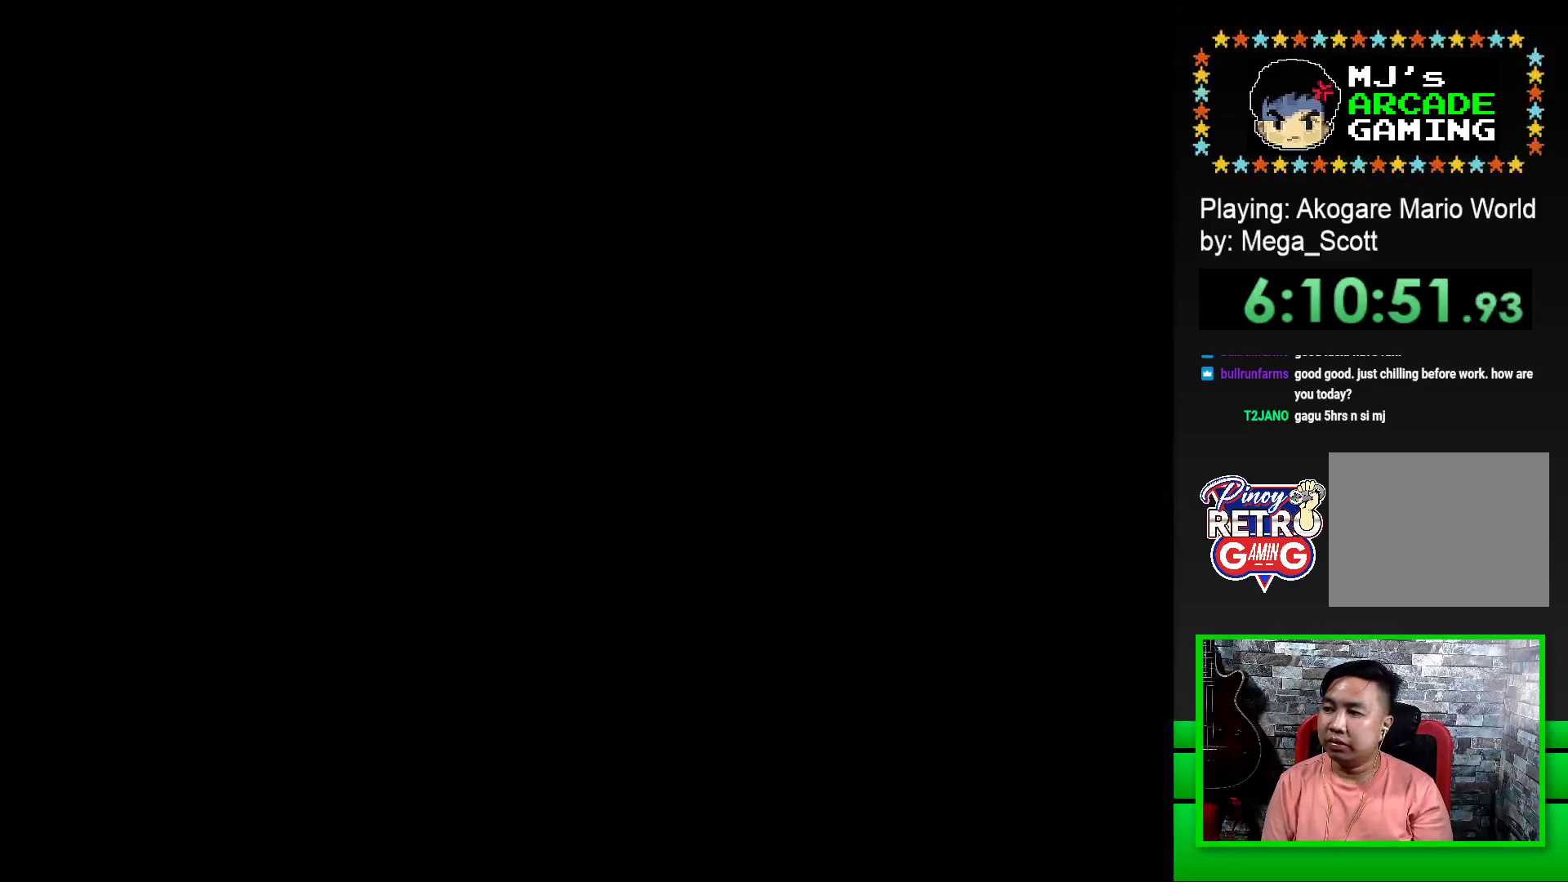
{"buttons": ["CROSS"], "events": [[17, "CROSS", "down"], [83, "CROSS", "up"], [83, "DPAD_LEFT", "up"], [150, "DPAD_LEFT", "down"], [183, "CROSS", "down"], [200, "DPAD_LEFT", "up"], [217, "CROSS", "up"], [283, "DPAD_LEFT", "down"], [350, "DPAD_LEFT", "up"], [483, "CROSS", "down"]]}